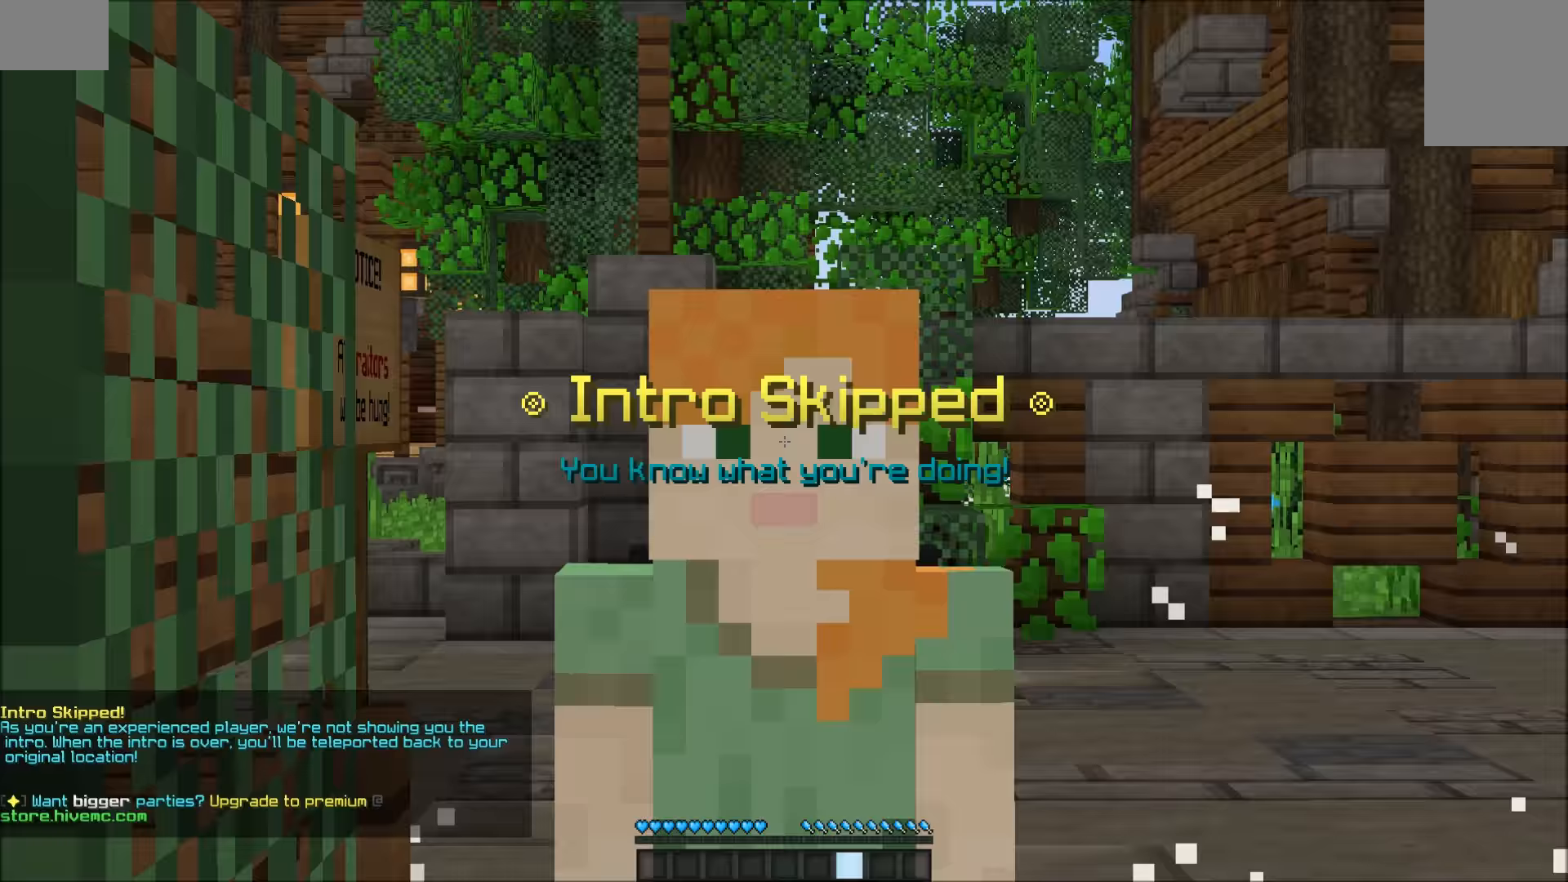
Gameplay with keyboard and mouse; each line is a JSON object with the keys and mouse buttons held at the frame after it (dt_ms = milliseconds from this image to that frame). "events" lists presses ("down") and releases ("up") of "a", "d", "s", "w", "mouse_left" and "mouse_right" between this image and that frame as [ms after this image, input, new state], when the widget could be followed in between. "mouse_left", "mouse_right" = the "left", "right" buttons of the "mouse" list. No other keys are recorded. Fast repeated clicks can show as one long hold. Mouse movement is not recorded.
{"dt_ms": 200, "keys": [], "mouse": ["left"], "events": [[50, "mouse_left", "down"]]}
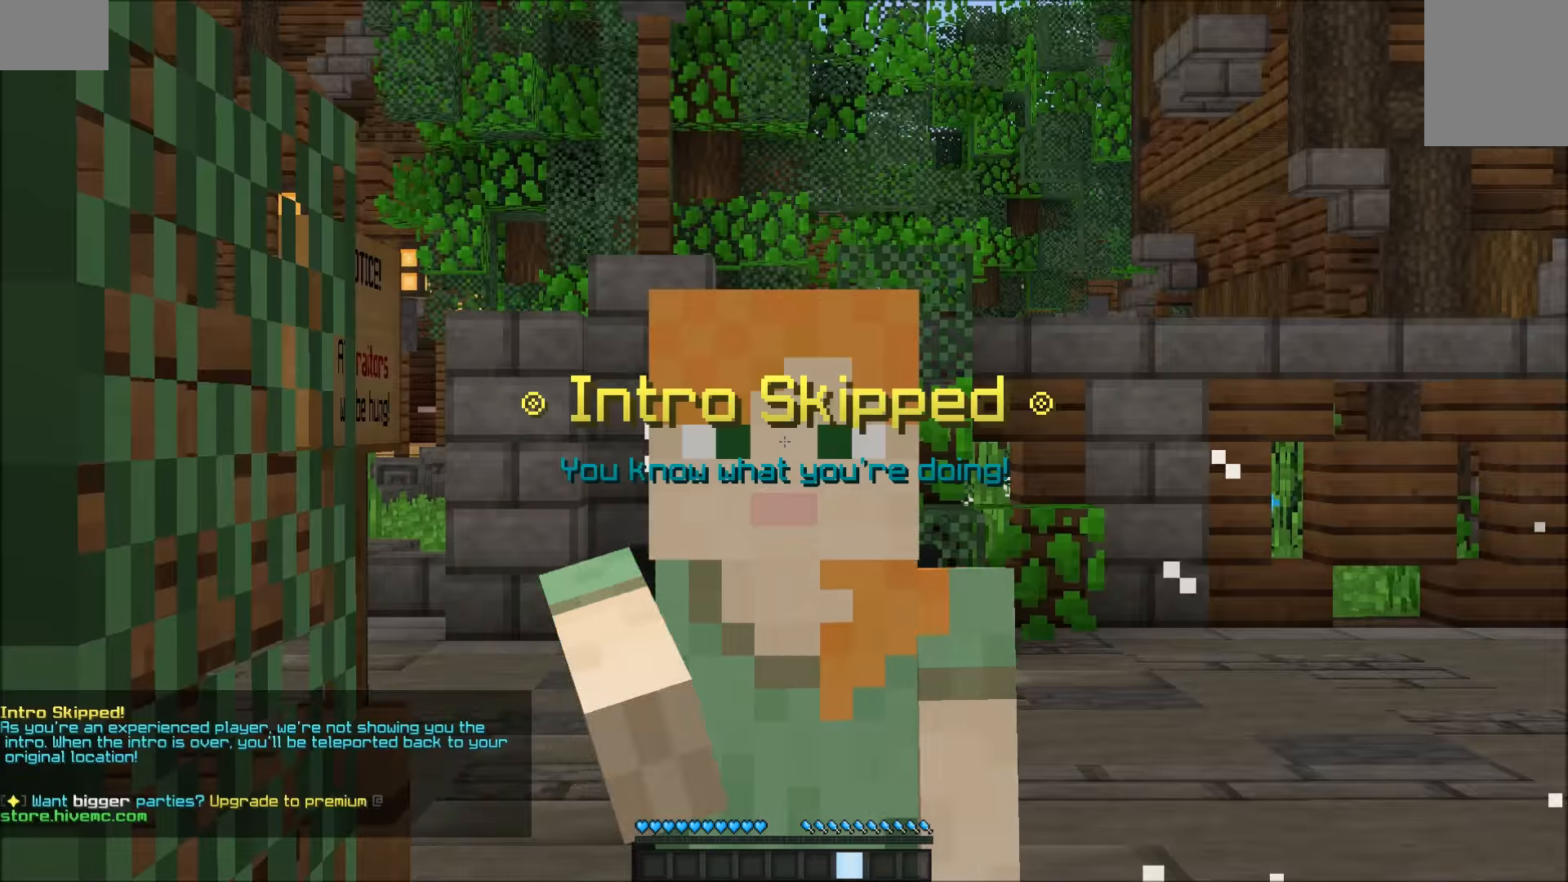
{"dt_ms": 500, "keys": ["w"], "mouse": [], "events": [[50, "mouse_left", "up"], [100, "mouse_left", "down"], [167, "mouse_left", "up"], [450, "w", "down"]]}
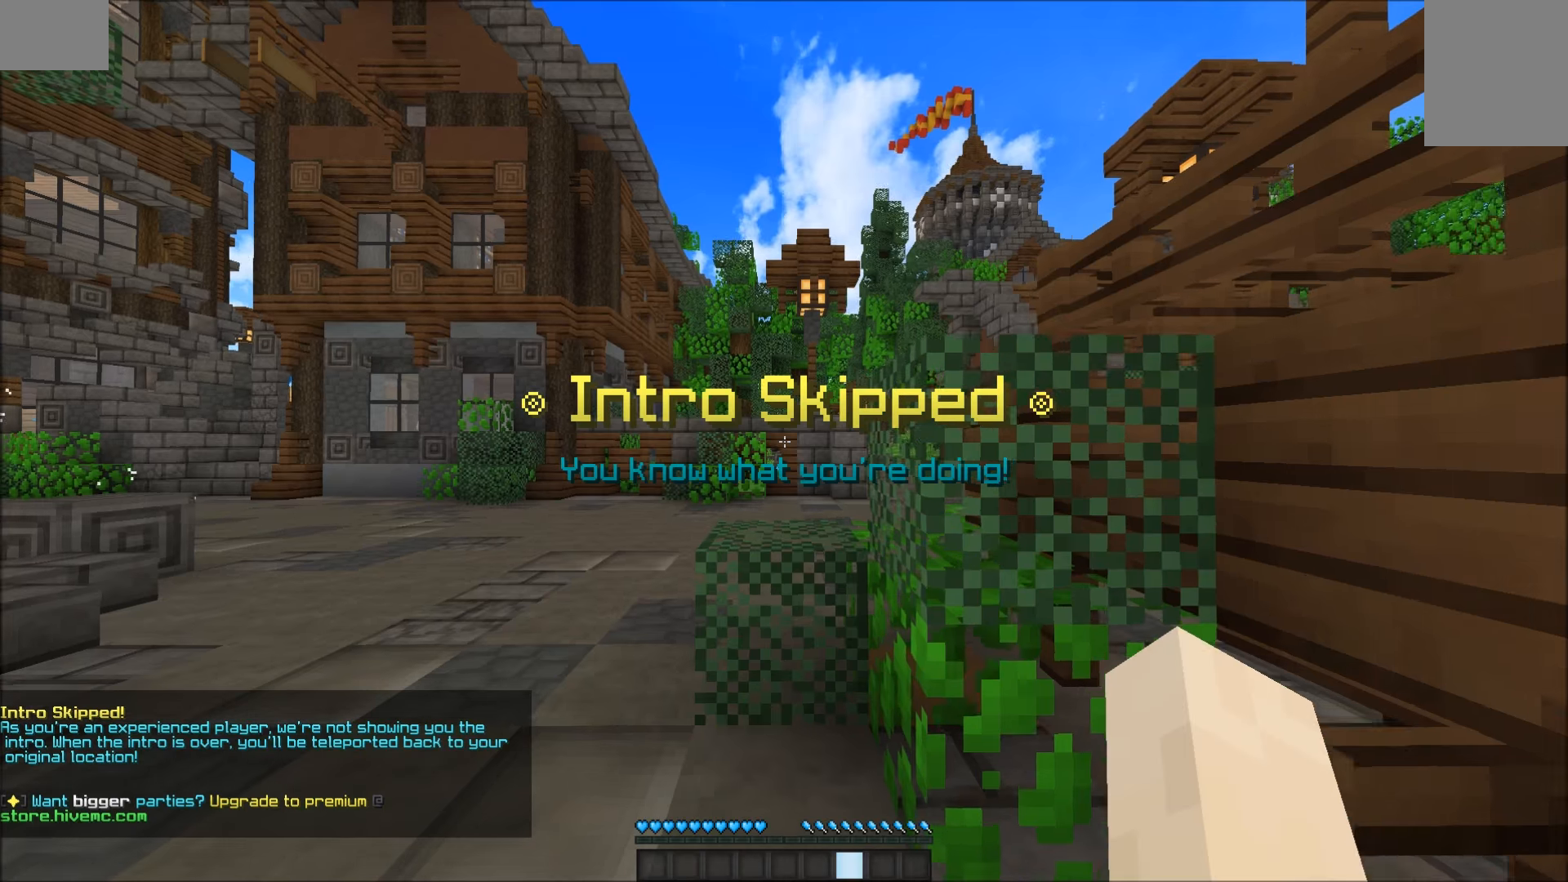
{"dt_ms": 500, "keys": ["w"], "mouse": [], "events": []}
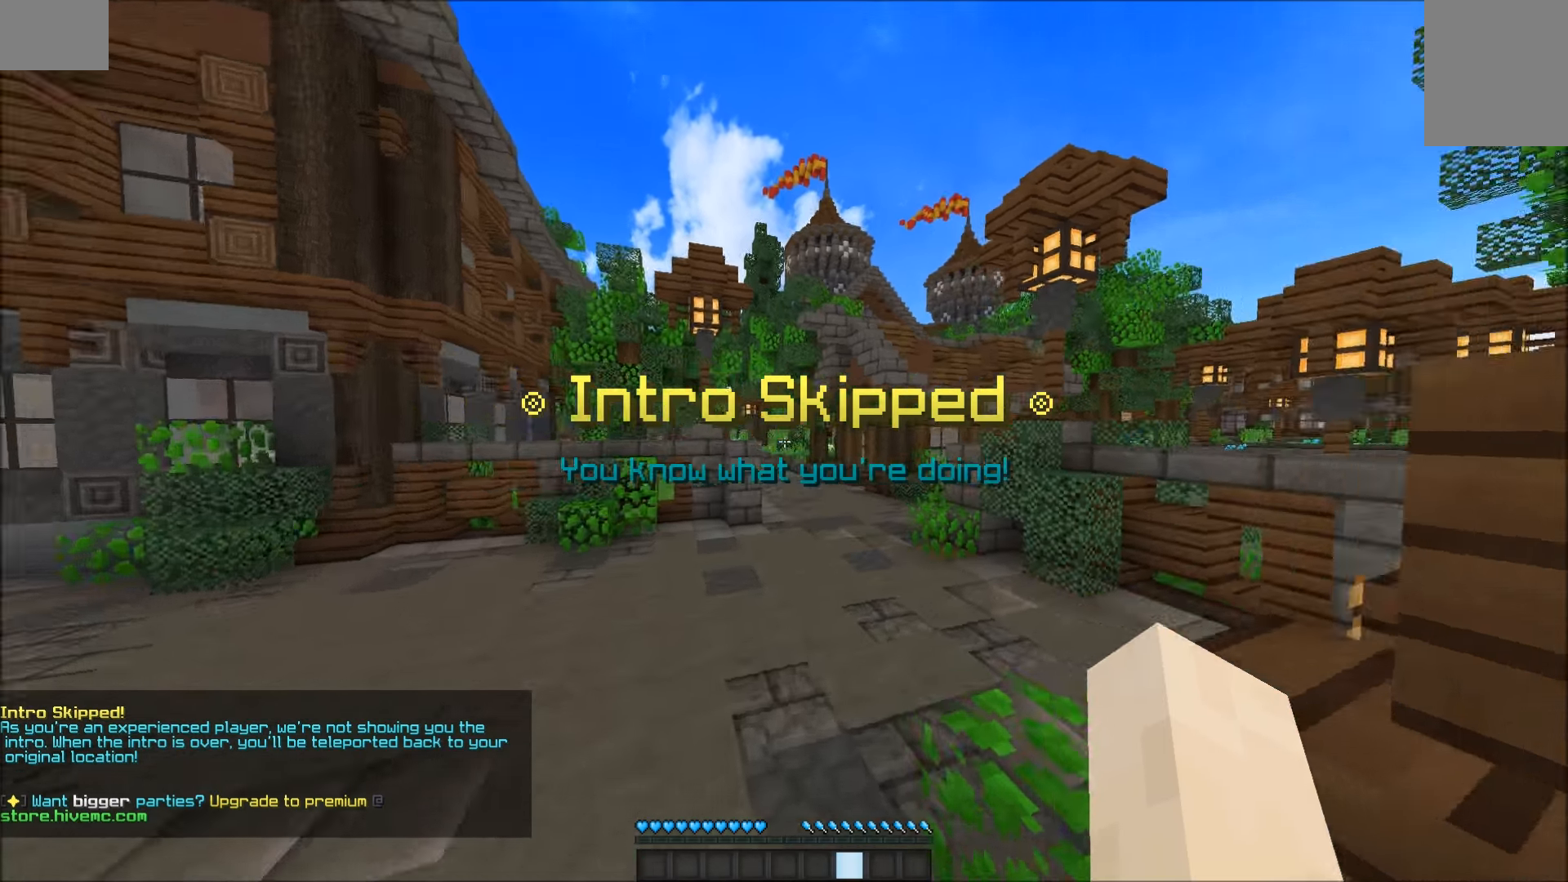
{"dt_ms": 500, "keys": ["w"], "mouse": ["left"], "events": [[317, "mouse_left", "down"], [400, "mouse_left", "up"], [450, "mouse_left", "down"]]}
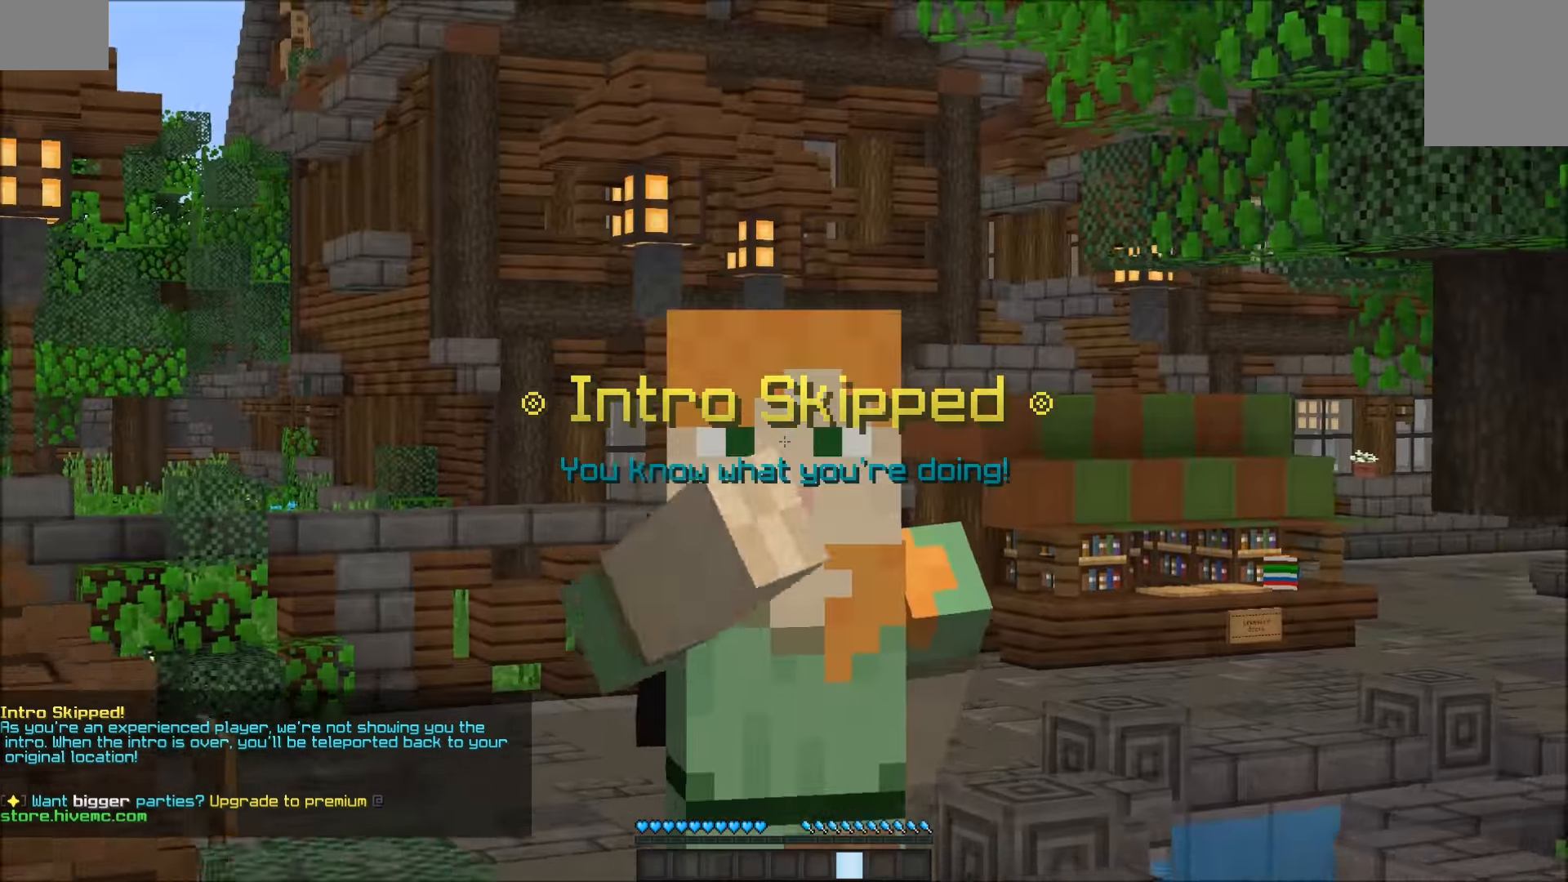
{"dt_ms": 500, "keys": ["w"], "mouse": [], "events": [[67, "mouse_left", "up"], [183, "mouse_left", "down"], [217, "mouse_left", "up"], [267, "mouse_left", "down"], [317, "mouse_left", "up"], [367, "mouse_left", "down"], [417, "mouse_left", "up"], [467, "mouse_left", "down"], [500, "mouse_left", "up"]]}
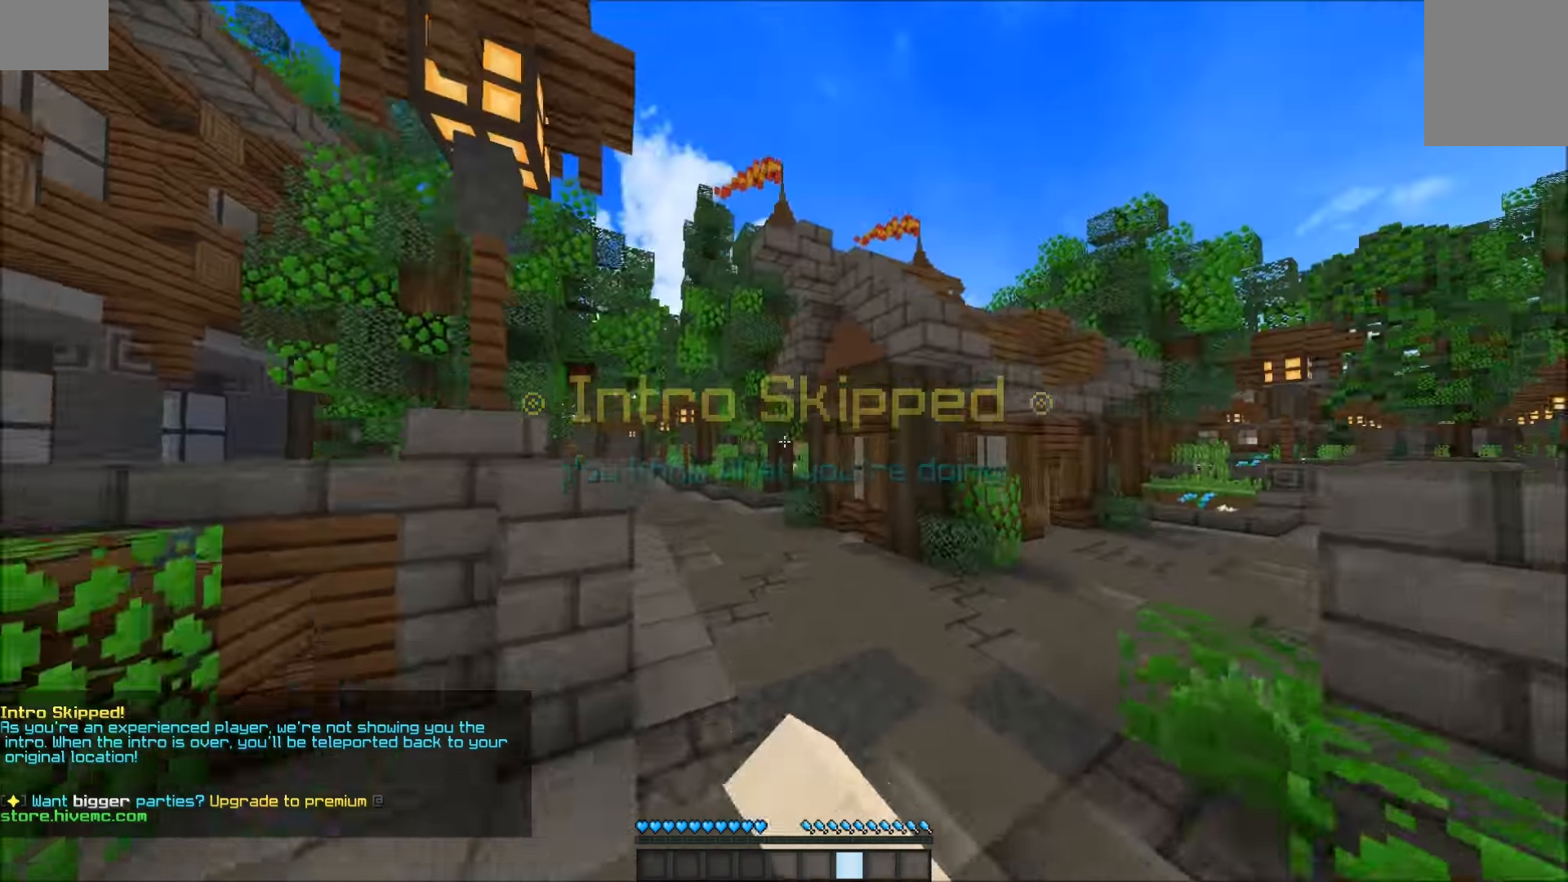
{"dt_ms": 500, "keys": ["w"], "mouse": [], "events": []}
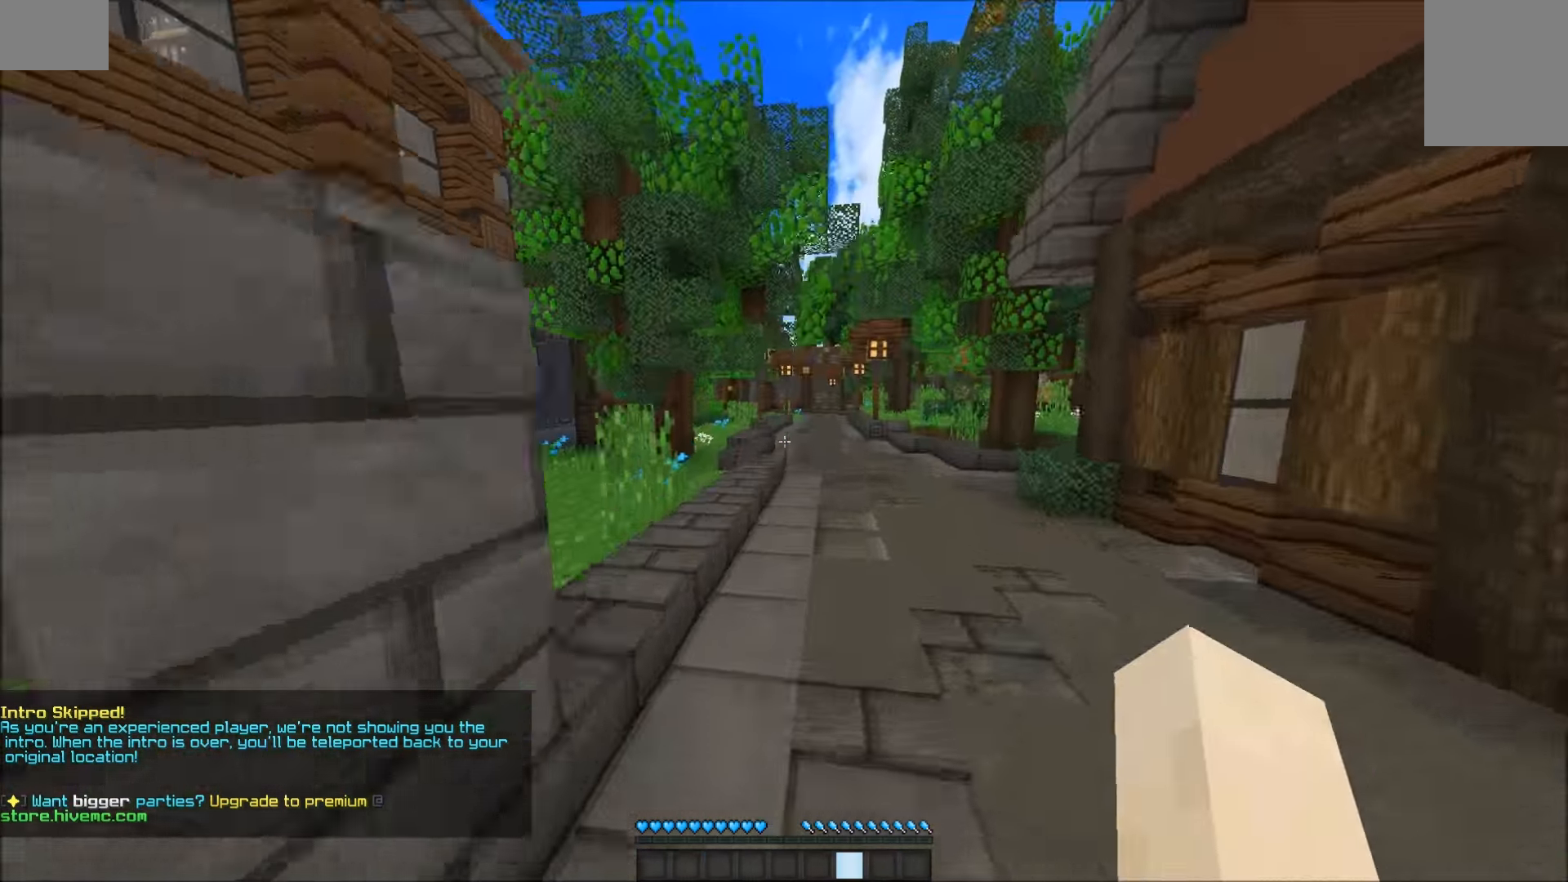
{"dt_ms": 500, "keys": ["w"], "mouse": ["left"], "events": [[467, "mouse_left", "down"]]}
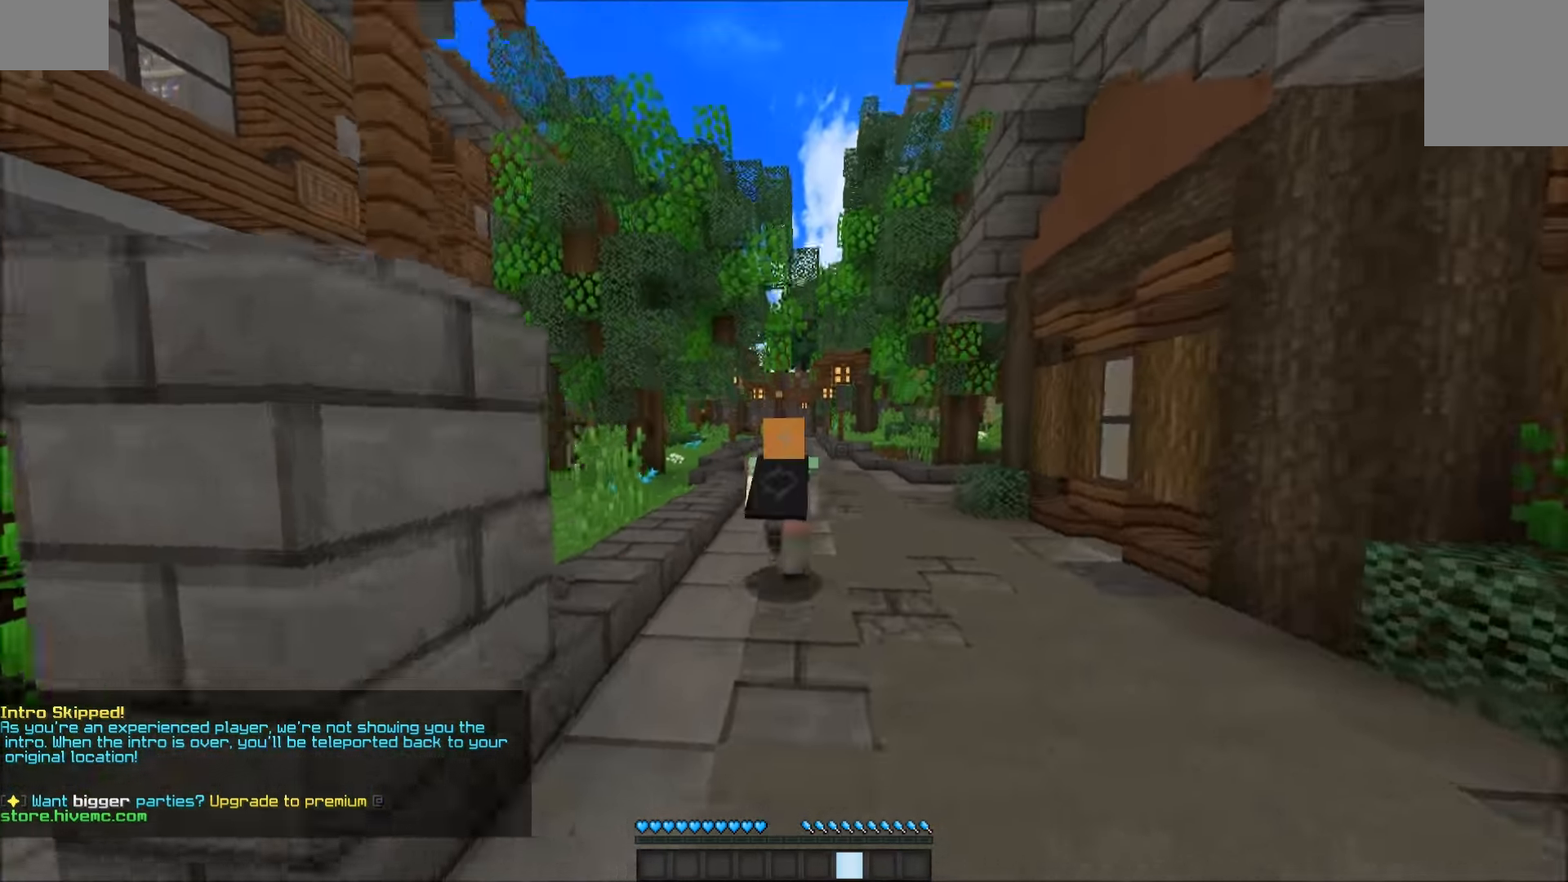
{"dt_ms": 500, "keys": ["w"], "mouse": [], "events": [[67, "mouse_left", "up"]]}
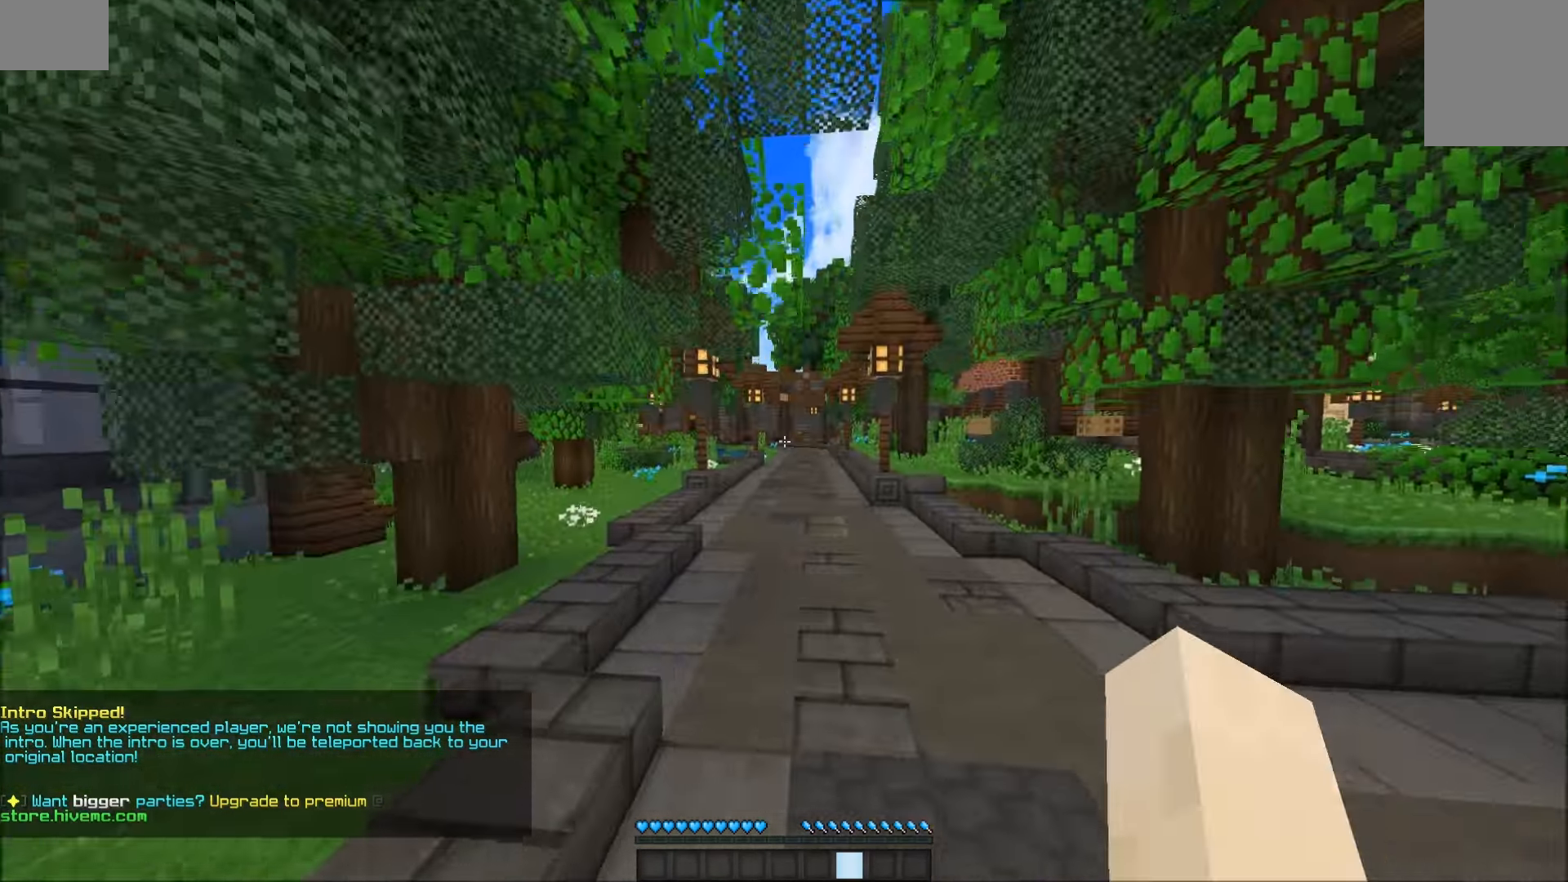
{"dt_ms": 500, "keys": ["w"], "mouse": [], "events": []}
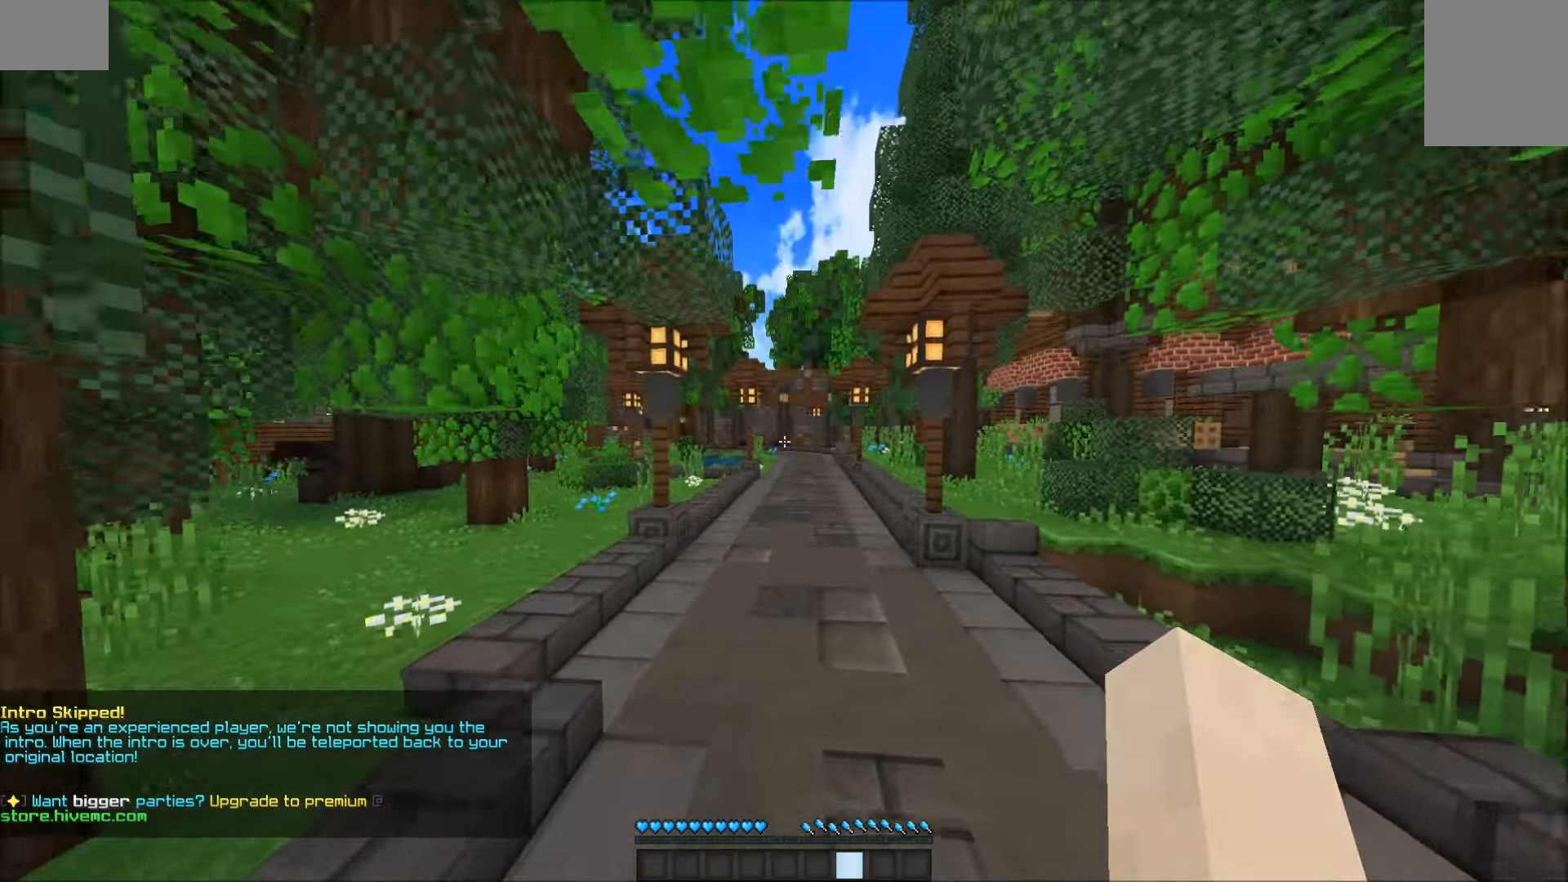
{"dt_ms": 500, "keys": ["d", "w"], "mouse": [], "events": [[367, "d", "down"]]}
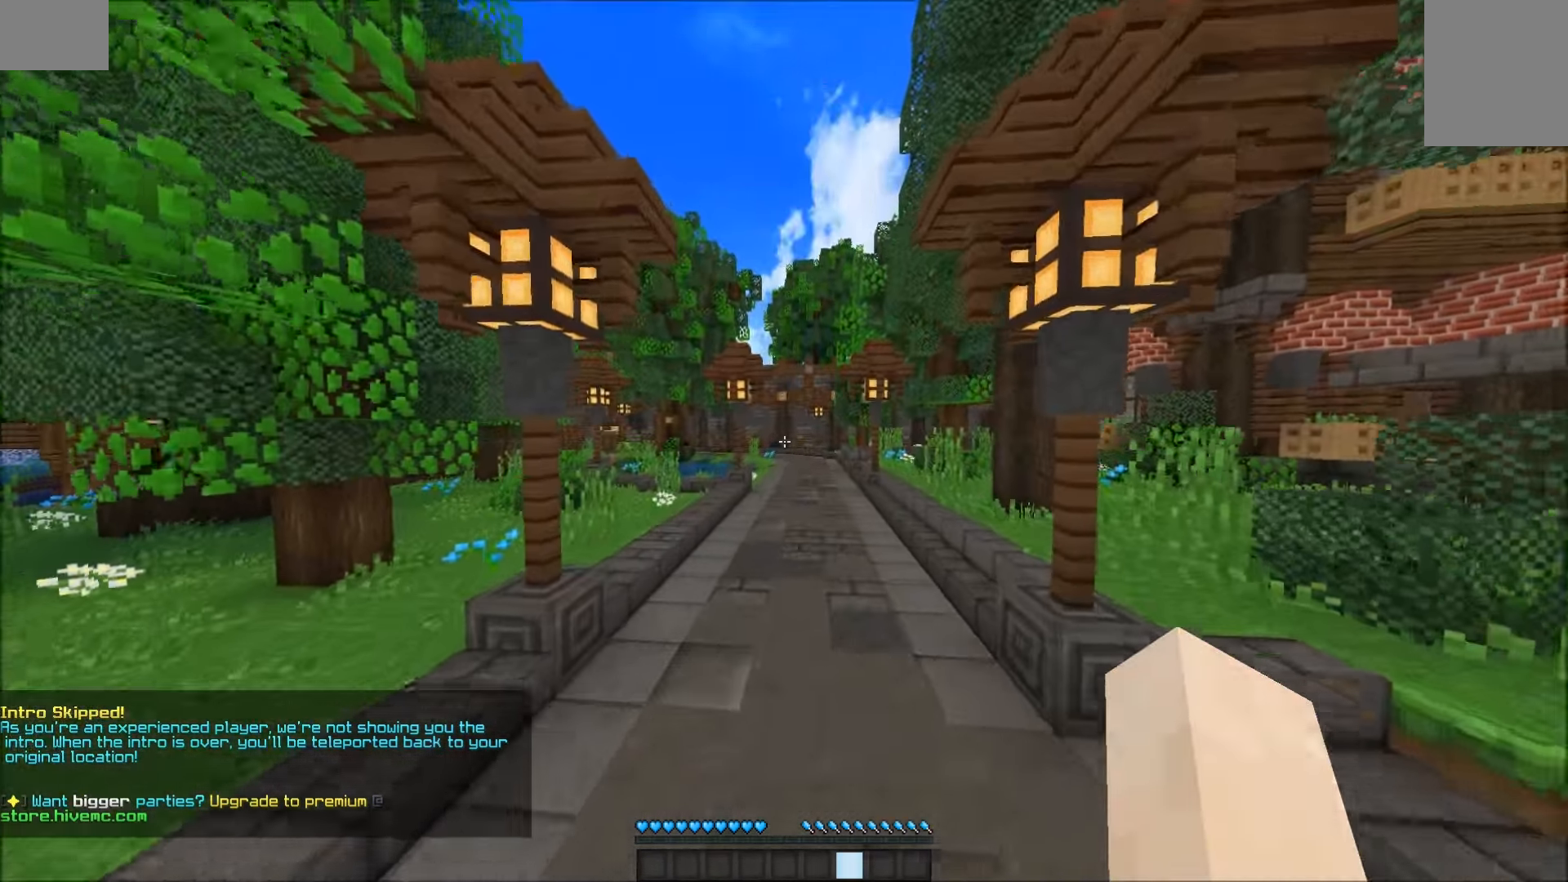
{"dt_ms": 516, "keys": ["w"], "mouse": [], "events": [[17, "d", "up"], [317, "mouse_left", "down"], [416, "mouse_left", "up"]]}
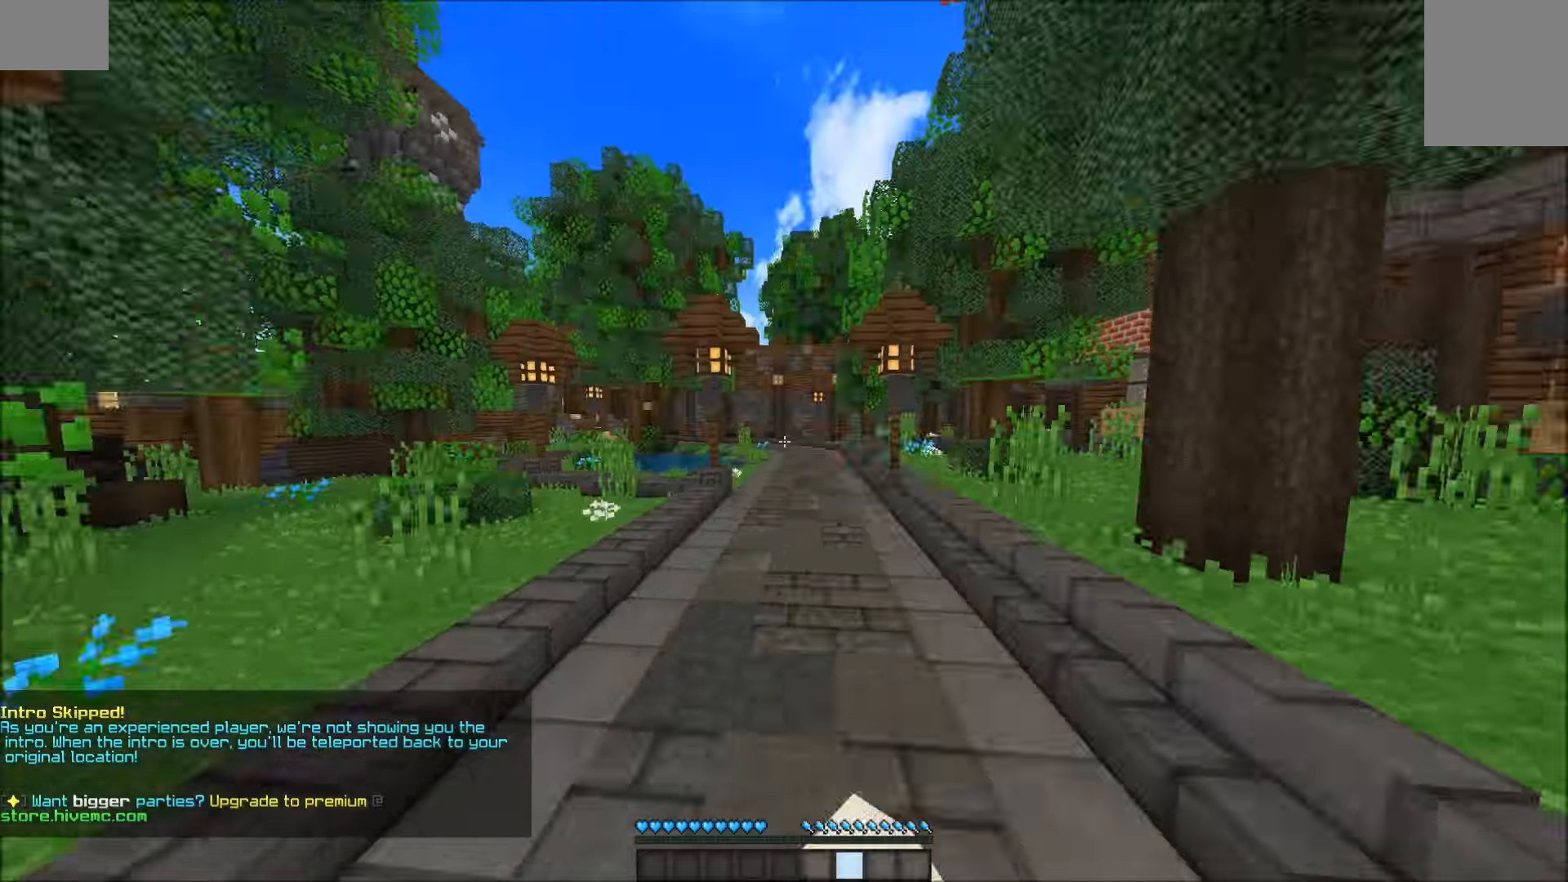
{"dt_ms": 500, "keys": ["w"], "mouse": ["left"], "events": [[50, "mouse_left", "down"], [100, "mouse_left", "up"], [150, "mouse_left", "down"], [217, "mouse_left", "up"], [250, "mouse_left", "down"], [317, "mouse_left", "up"], [350, "mouse_left", "down"], [400, "mouse_left", "up"], [450, "mouse_left", "down"]]}
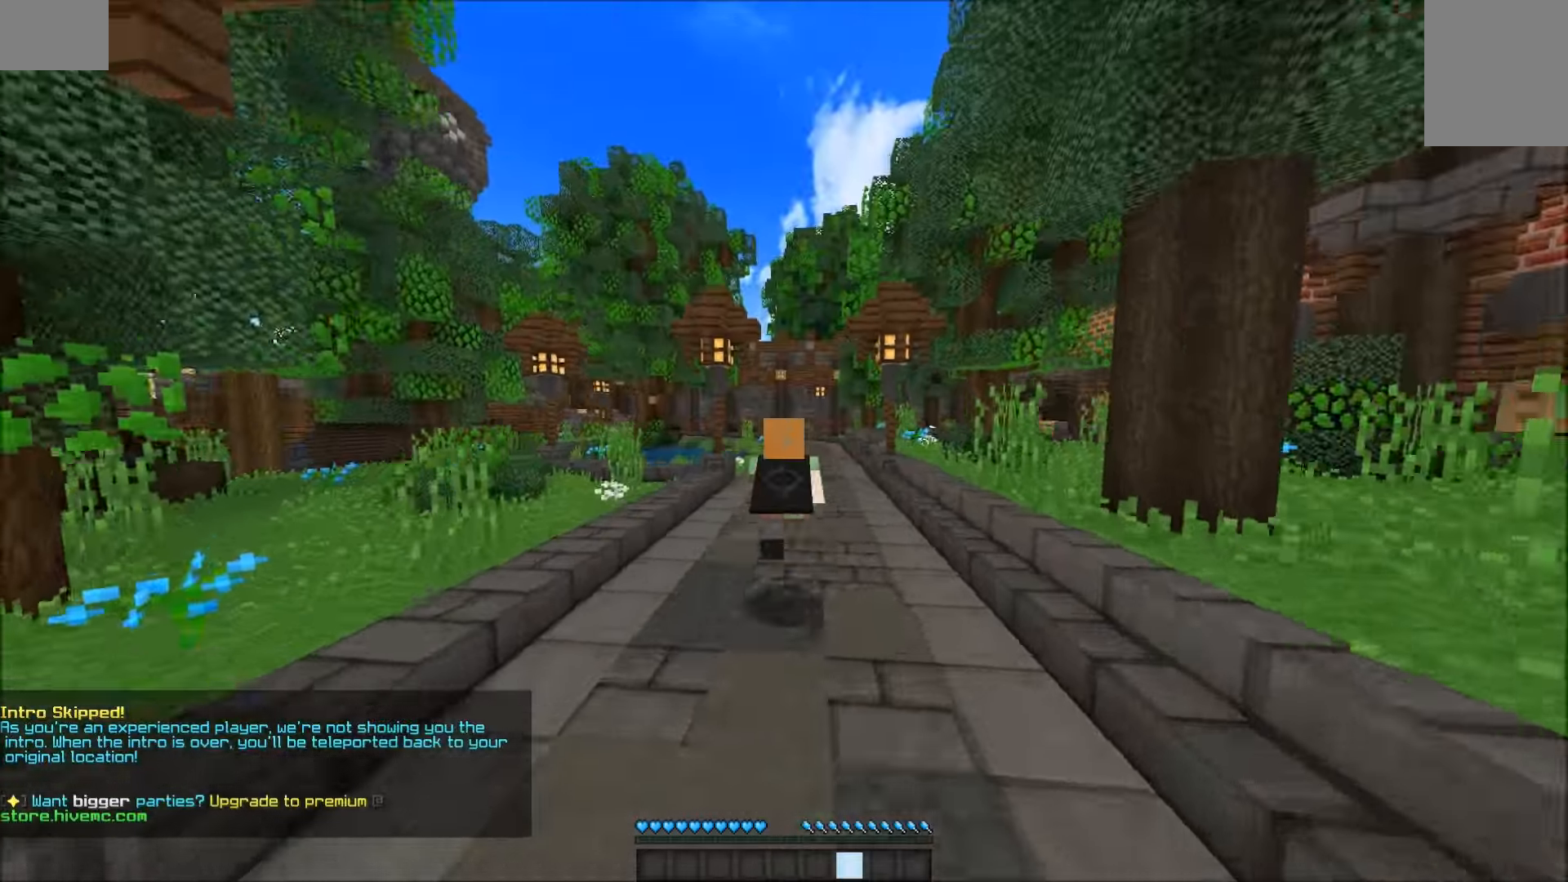
{"dt_ms": 500, "keys": ["w"], "mouse": [], "events": [[17, "mouse_left", "up"], [100, "mouse_left", "down"], [150, "mouse_left", "up"], [200, "mouse_left", "down"], [250, "mouse_left", "up"], [283, "mouse_left", "down"], [350, "mouse_left", "up"], [400, "mouse_left", "down"], [450, "mouse_left", "up"]]}
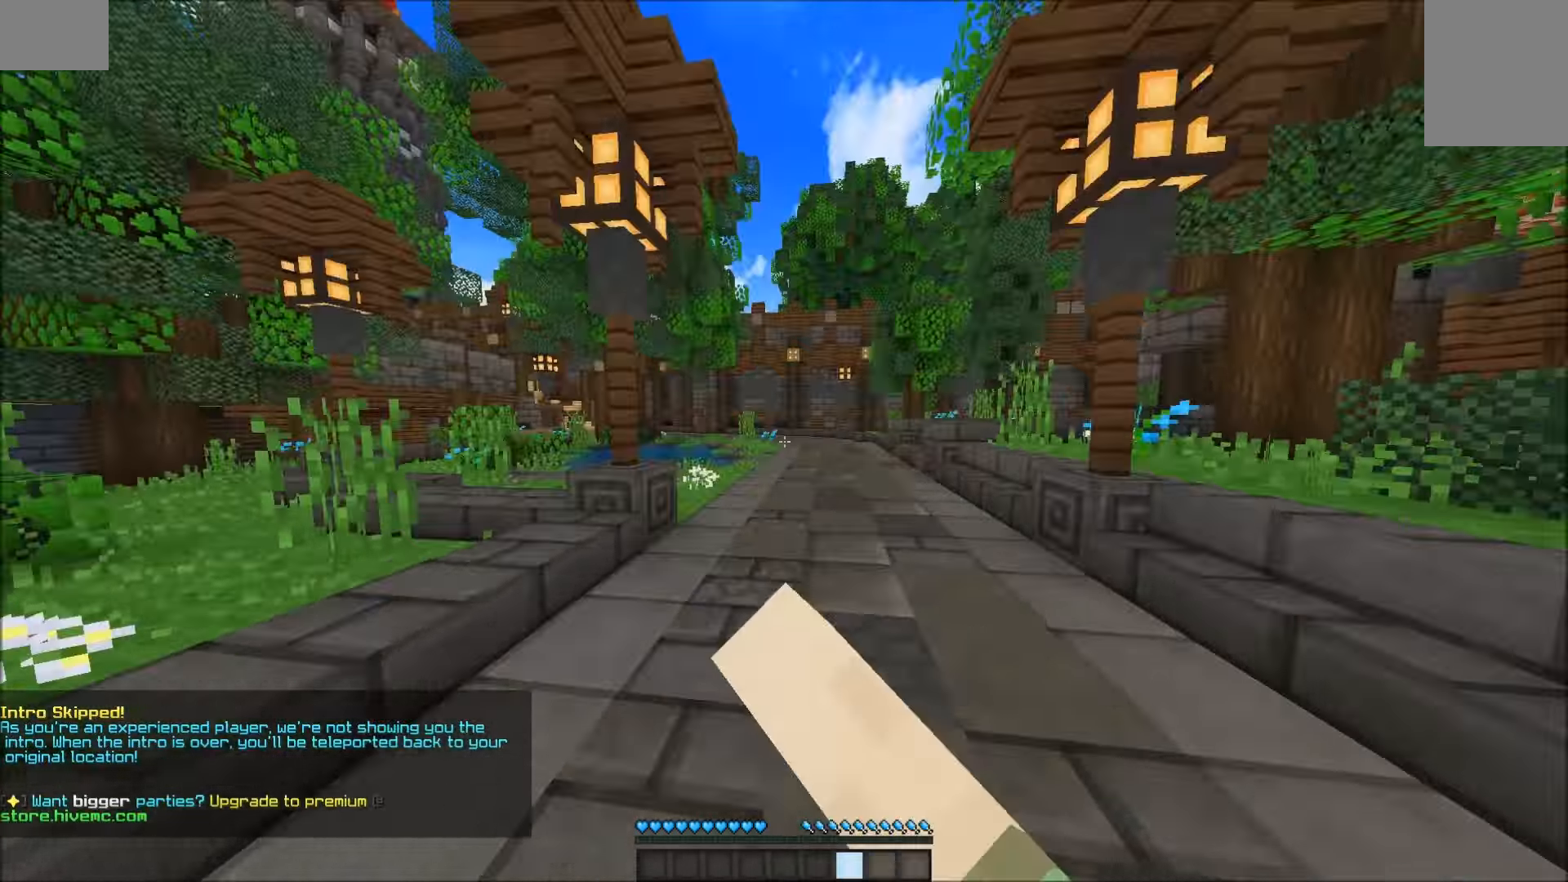
{"dt_ms": 500, "keys": ["w"], "mouse": [], "events": [[50, "mouse_left", "down"], [100, "mouse_left", "up"], [150, "mouse_left", "down"], [217, "mouse_left", "up"], [250, "mouse_left", "down"], [300, "mouse_left", "up"], [350, "mouse_left", "down"], [400, "mouse_left", "up"]]}
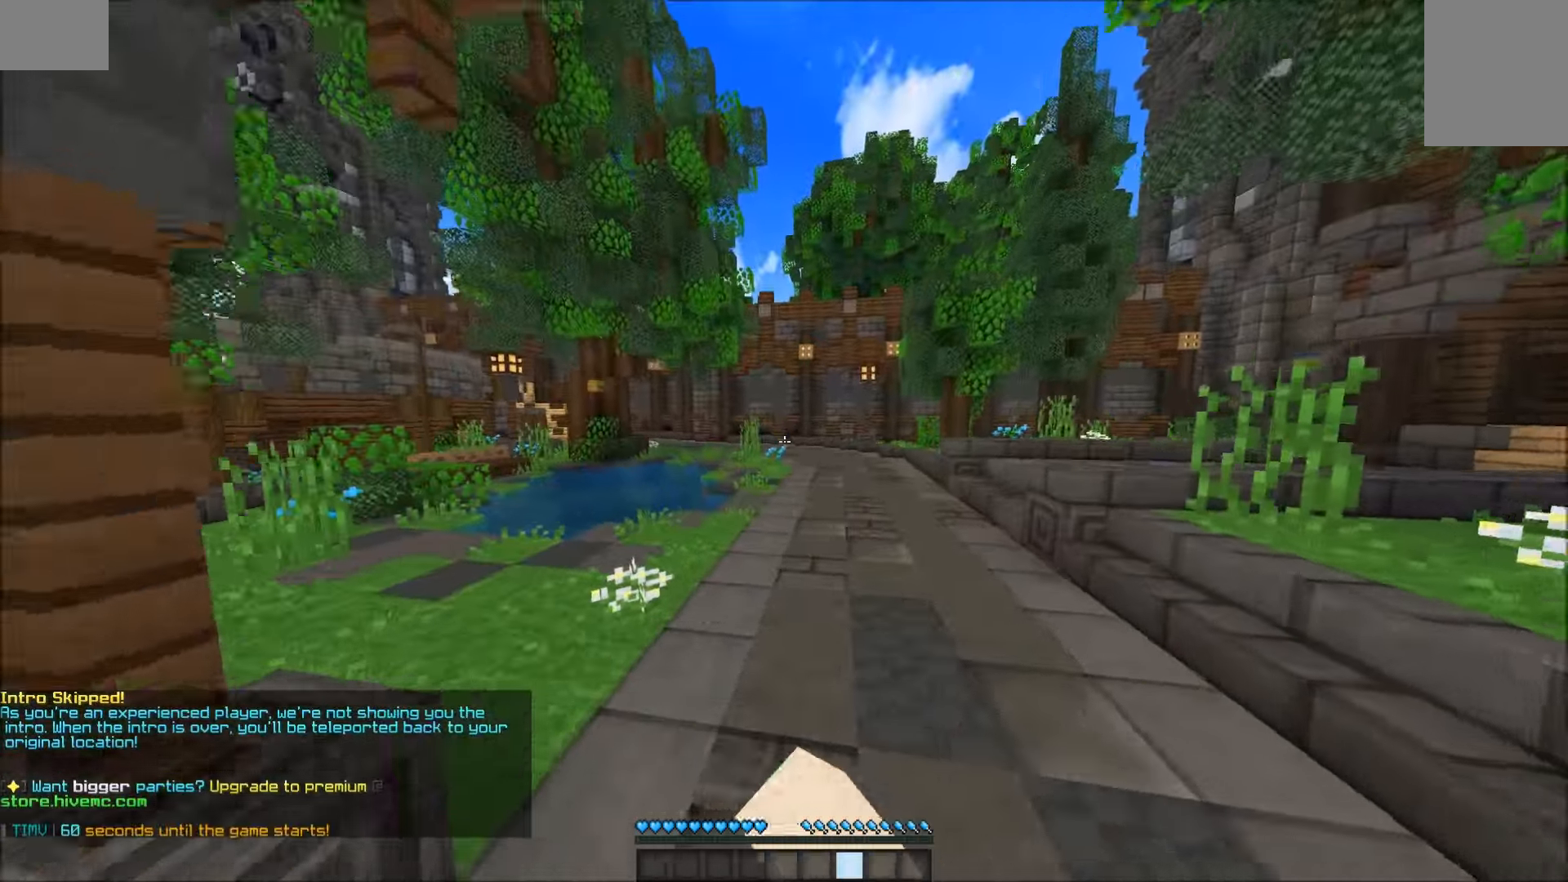
{"dt_ms": 500, "keys": ["w"], "mouse": [], "events": [[200, "mouse_left", "down"], [250, "mouse_left", "up"], [300, "mouse_left", "down"], [417, "mouse_left", "up"]]}
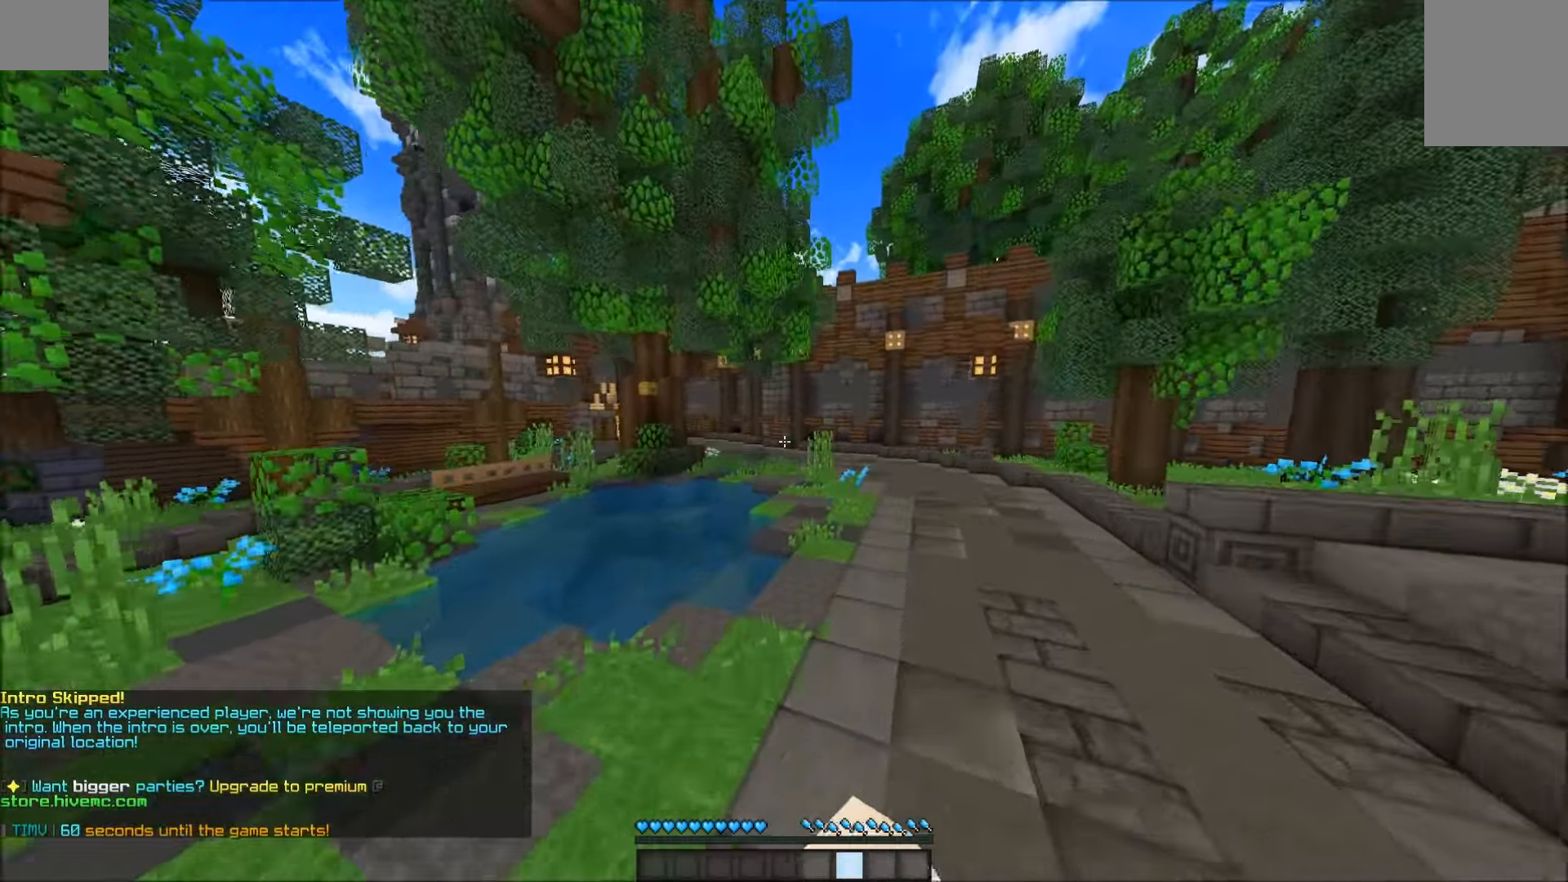
{"dt_ms": 500, "keys": ["w"], "mouse": [], "events": []}
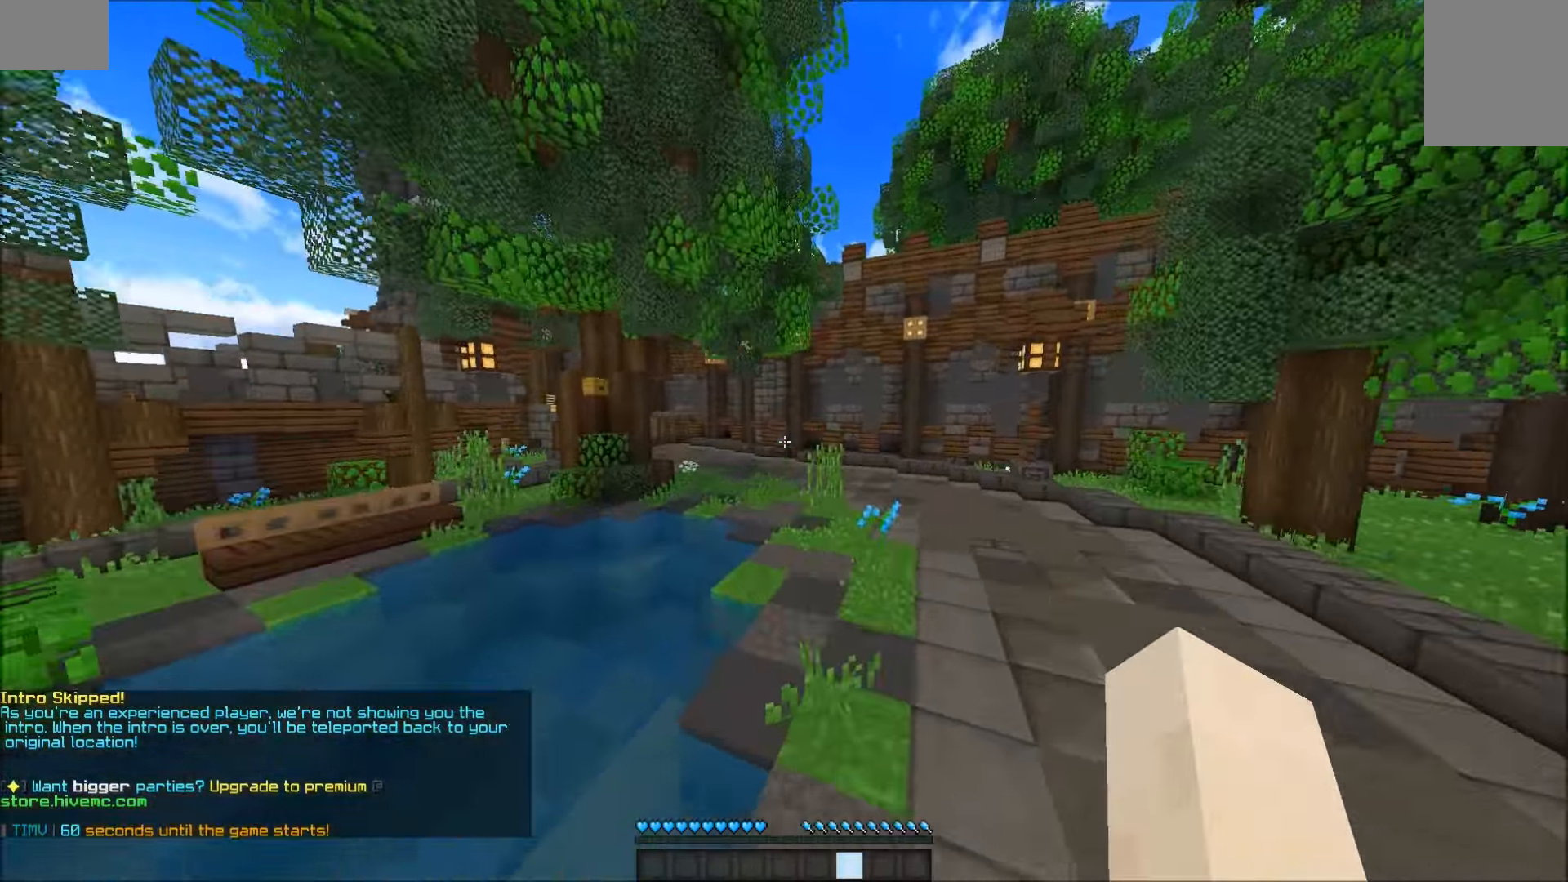
{"dt_ms": 500, "keys": ["a", "w"], "mouse": [], "events": [[400, "a", "down"]]}
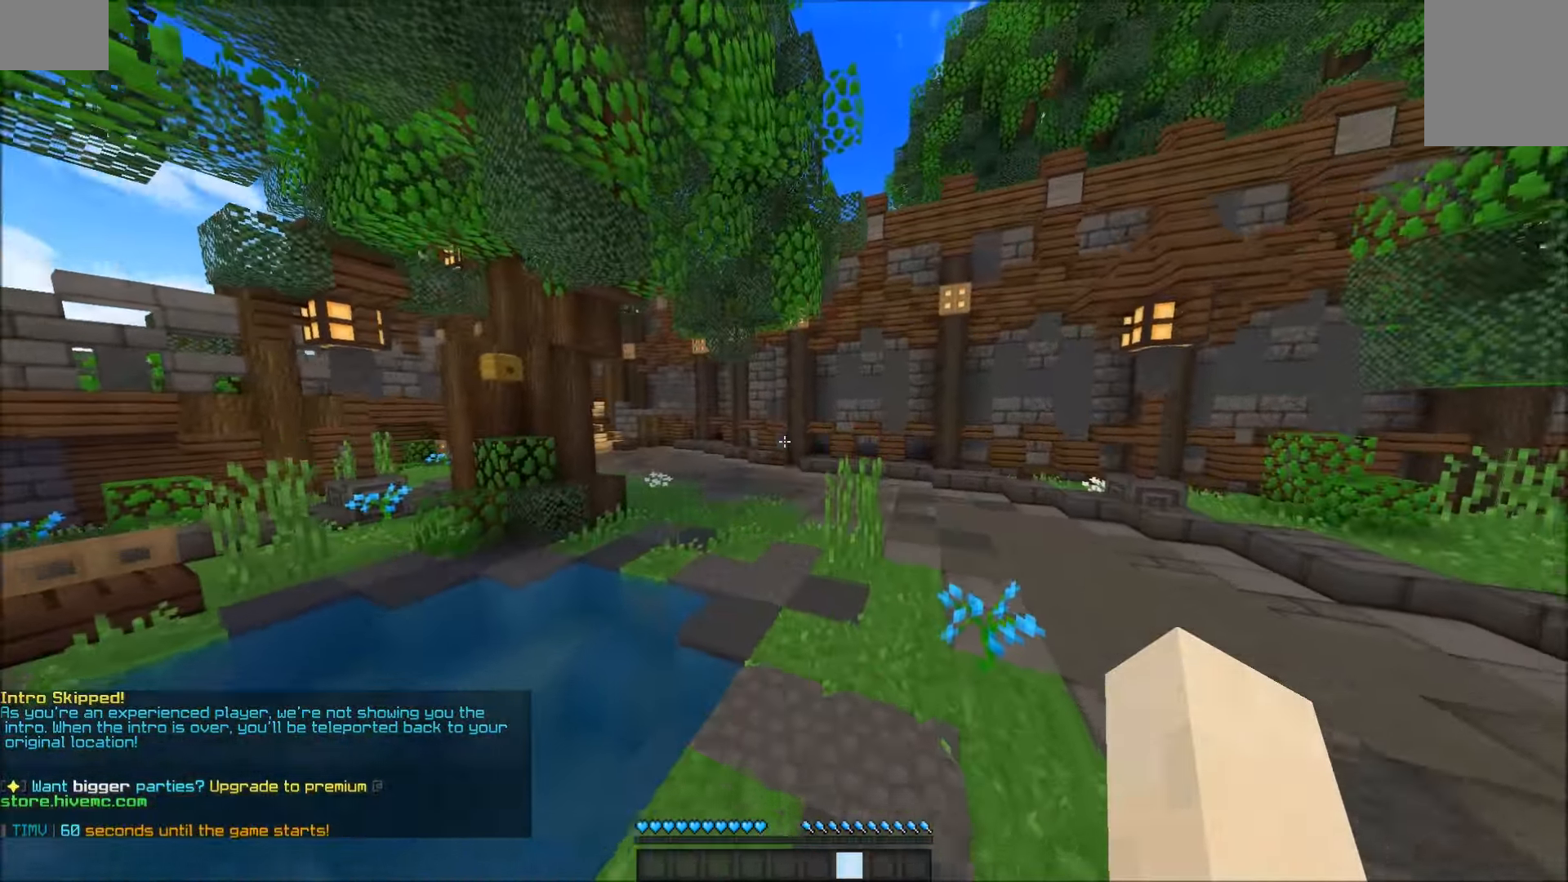
{"dt_ms": 500, "keys": ["w"], "mouse": ["left"], "events": [[200, "a", "up"], [500, "mouse_left", "down"]]}
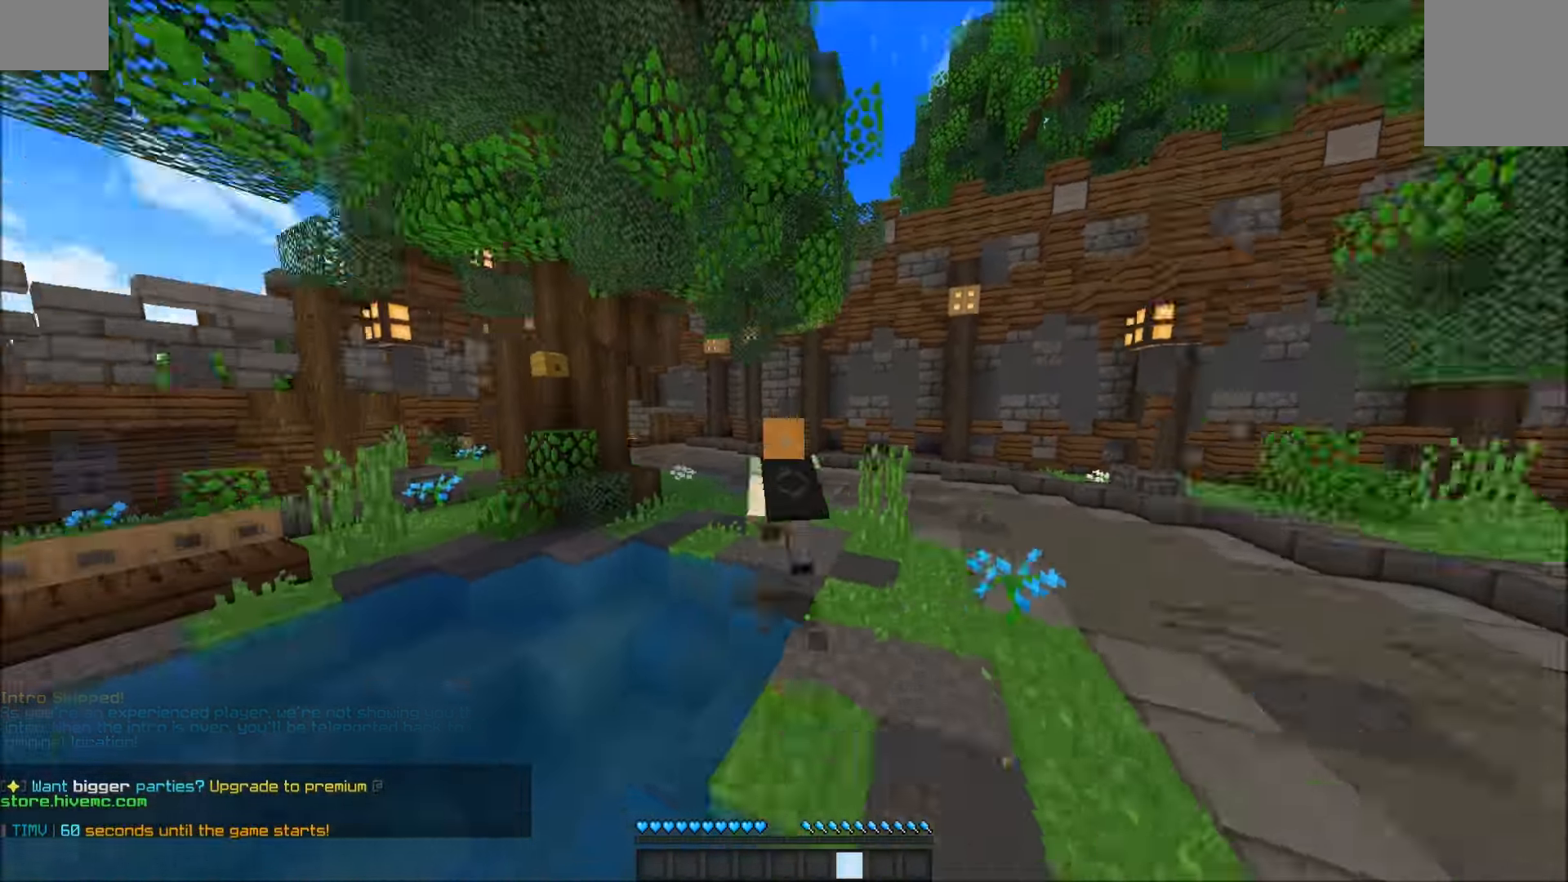
{"dt_ms": 500, "keys": ["w"], "mouse": [], "events": [[250, "mouse_left", "up"], [300, "mouse_left", "down"], [350, "mouse_left", "up"], [400, "mouse_left", "down"], [450, "mouse_left", "up"]]}
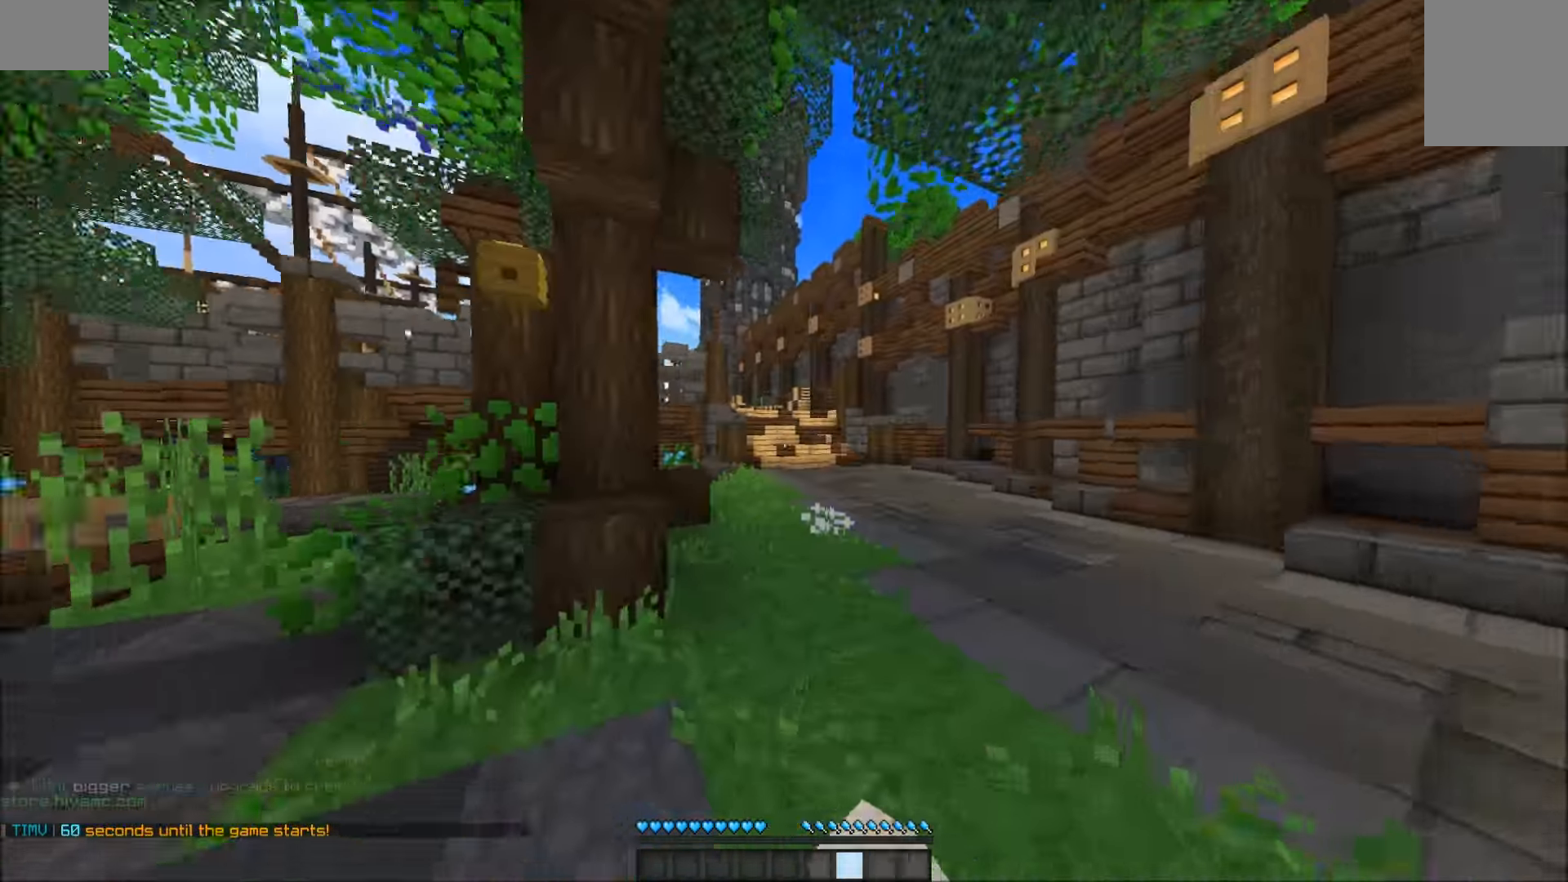
{"dt_ms": 500, "keys": ["w"], "mouse": [], "events": []}
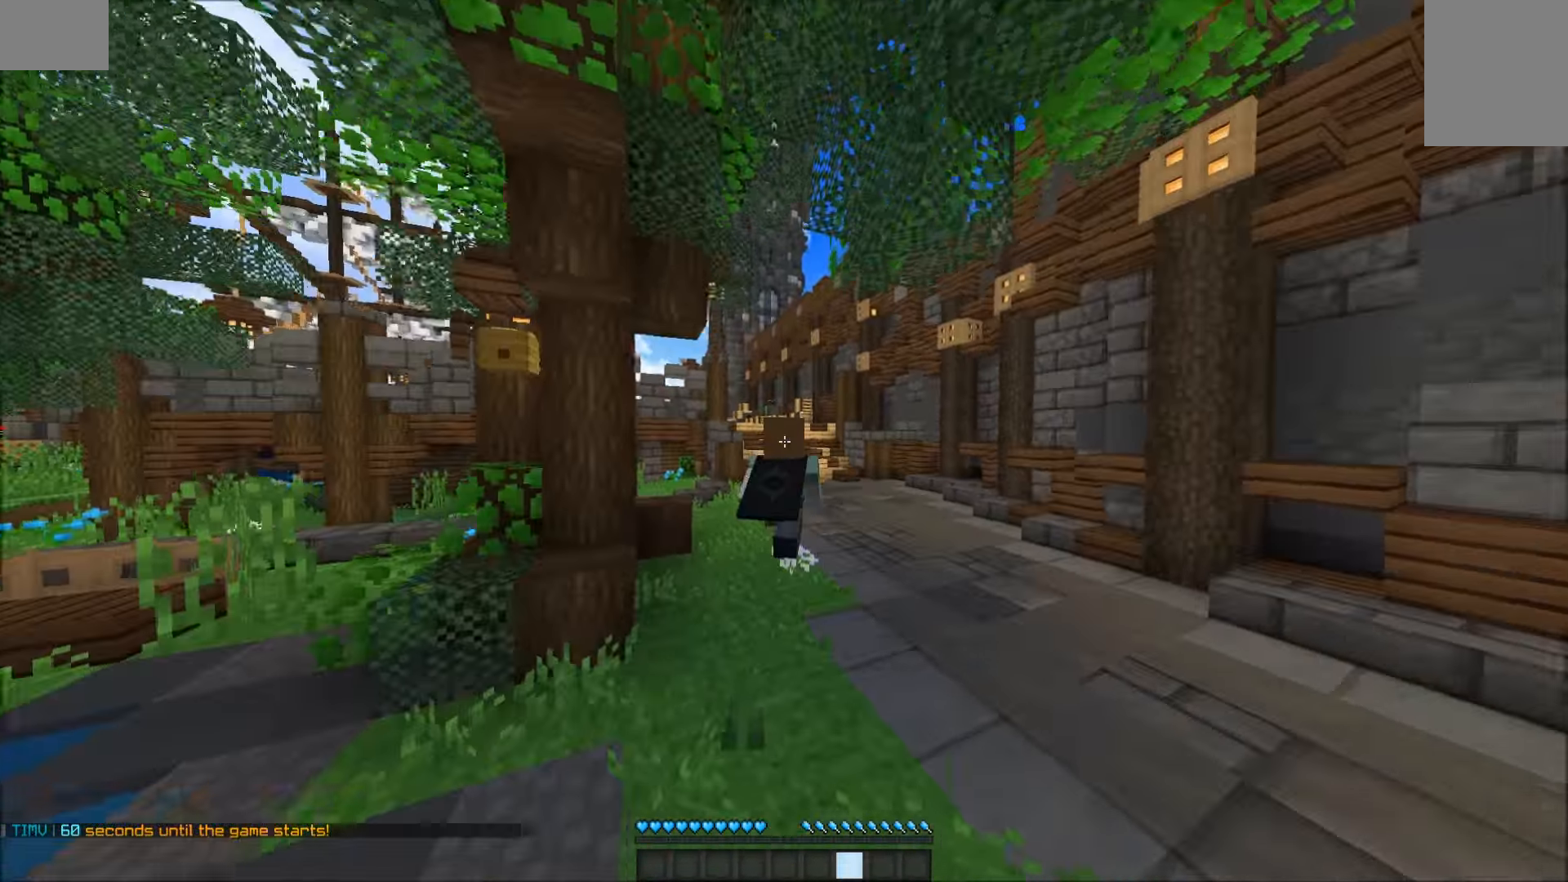
{"dt_ms": 484, "keys": ["w"], "mouse": [], "events": [[50, "mouse_left", "down"], [150, "mouse_left", "up"], [200, "mouse_left", "down"], [250, "mouse_left", "up"], [300, "mouse_left", "down"], [400, "mouse_left", "up"]]}
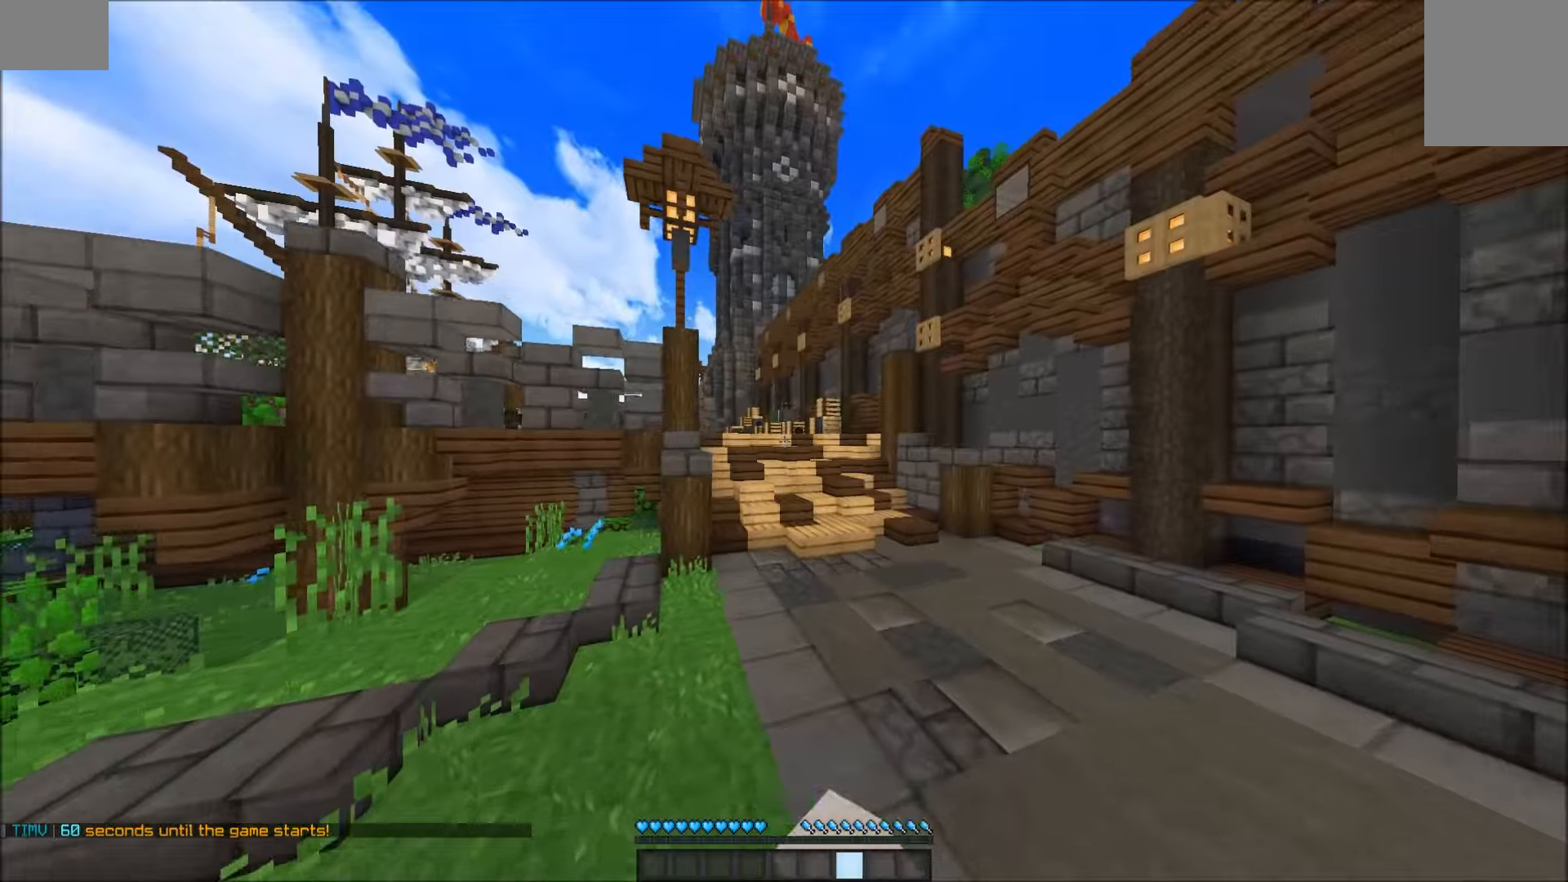
{"dt_ms": 500, "keys": ["w"], "mouse": [], "events": []}
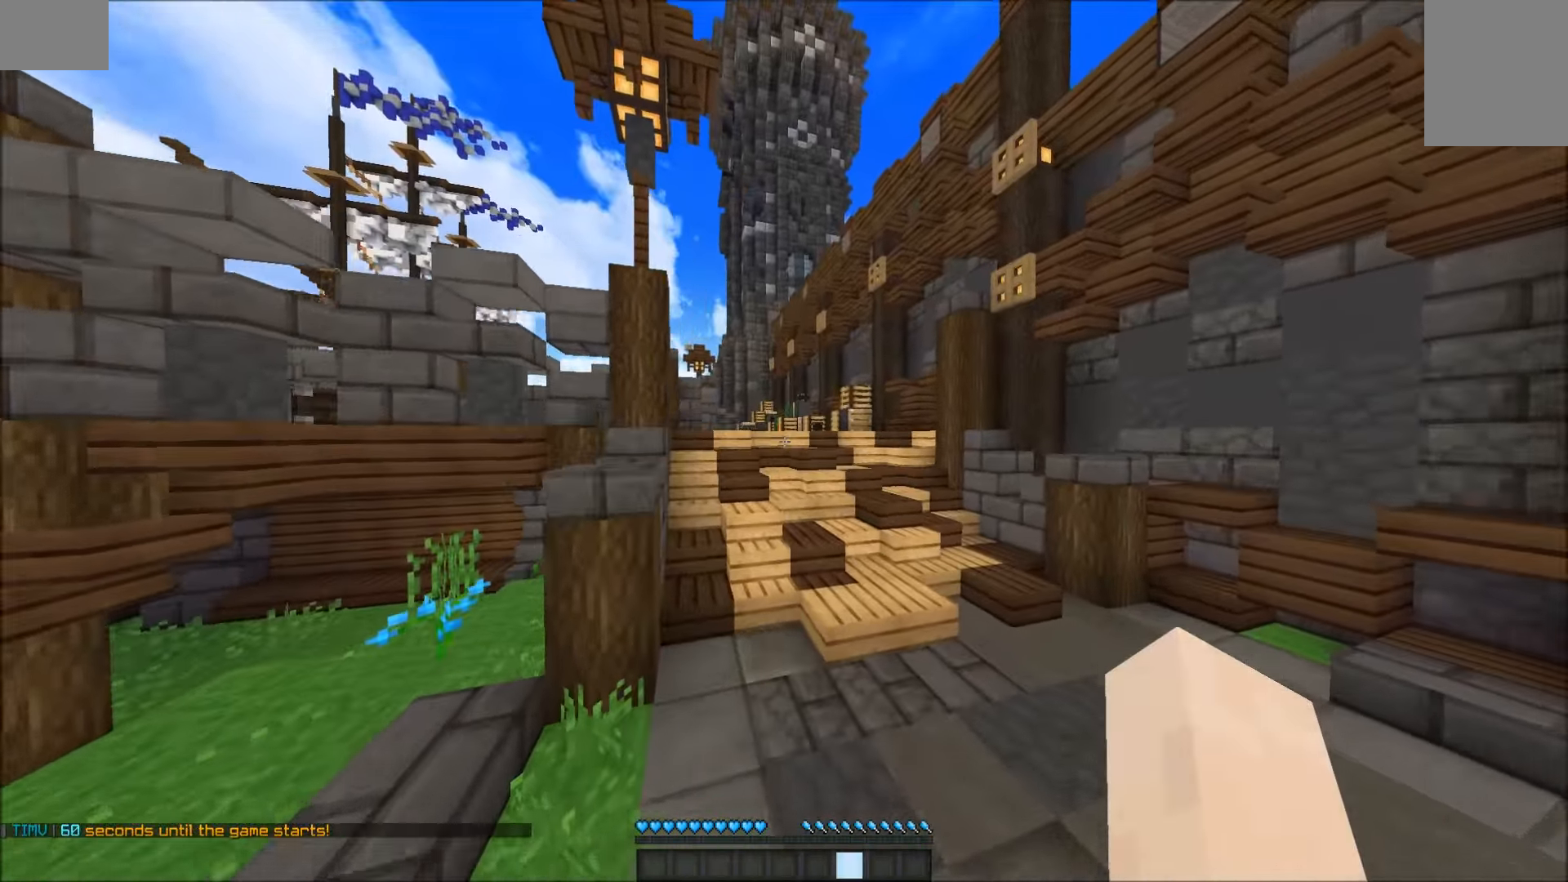
{"dt_ms": 500, "keys": ["w"], "mouse": [], "events": []}
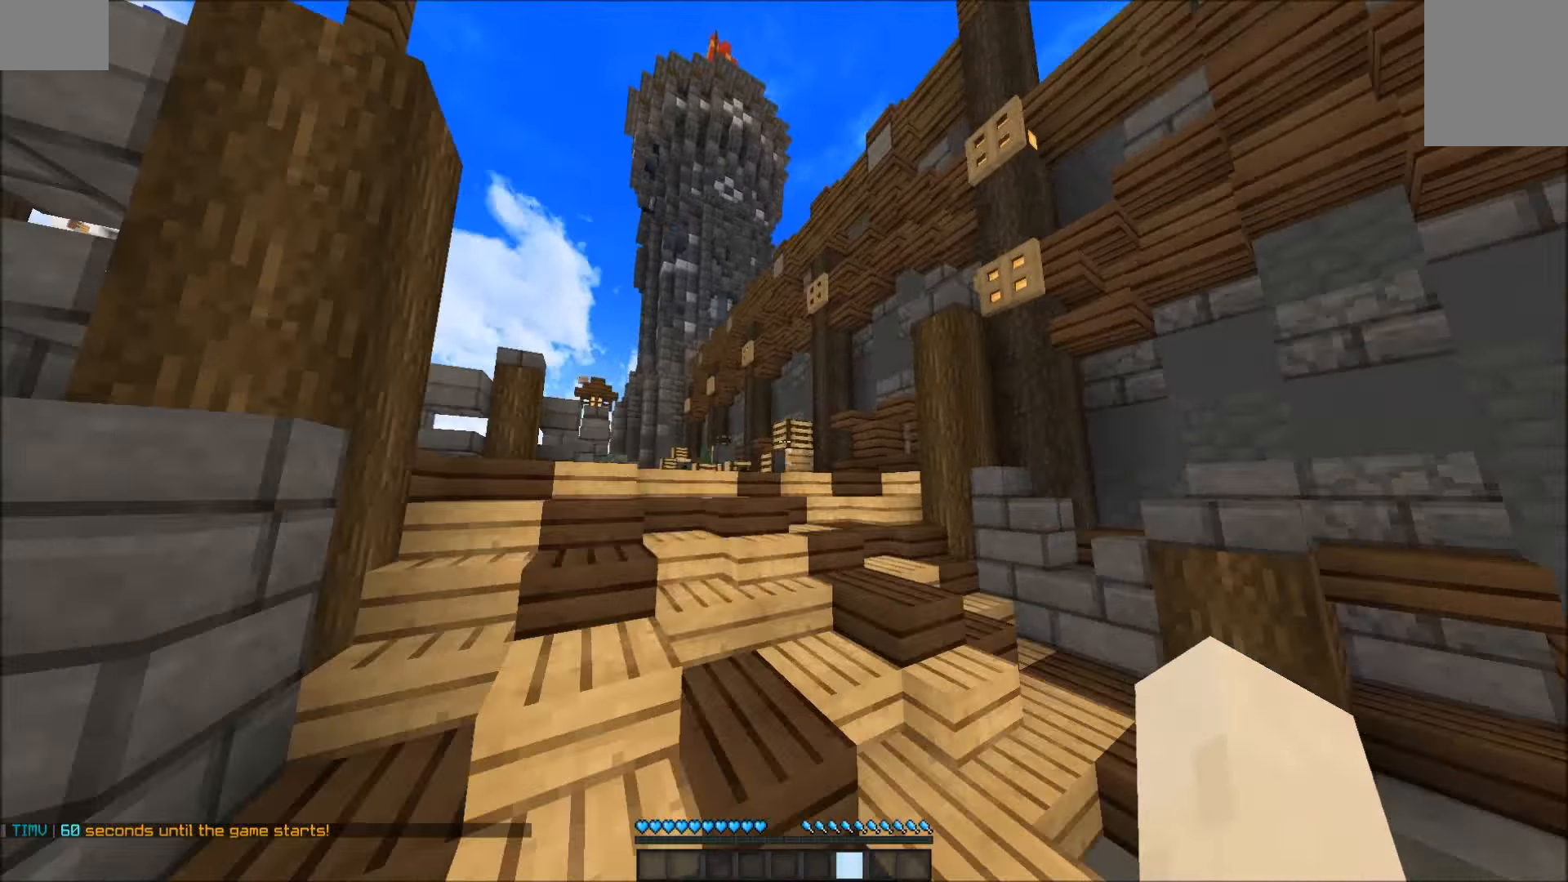
{"dt_ms": 500, "keys": ["w"], "mouse": [], "events": []}
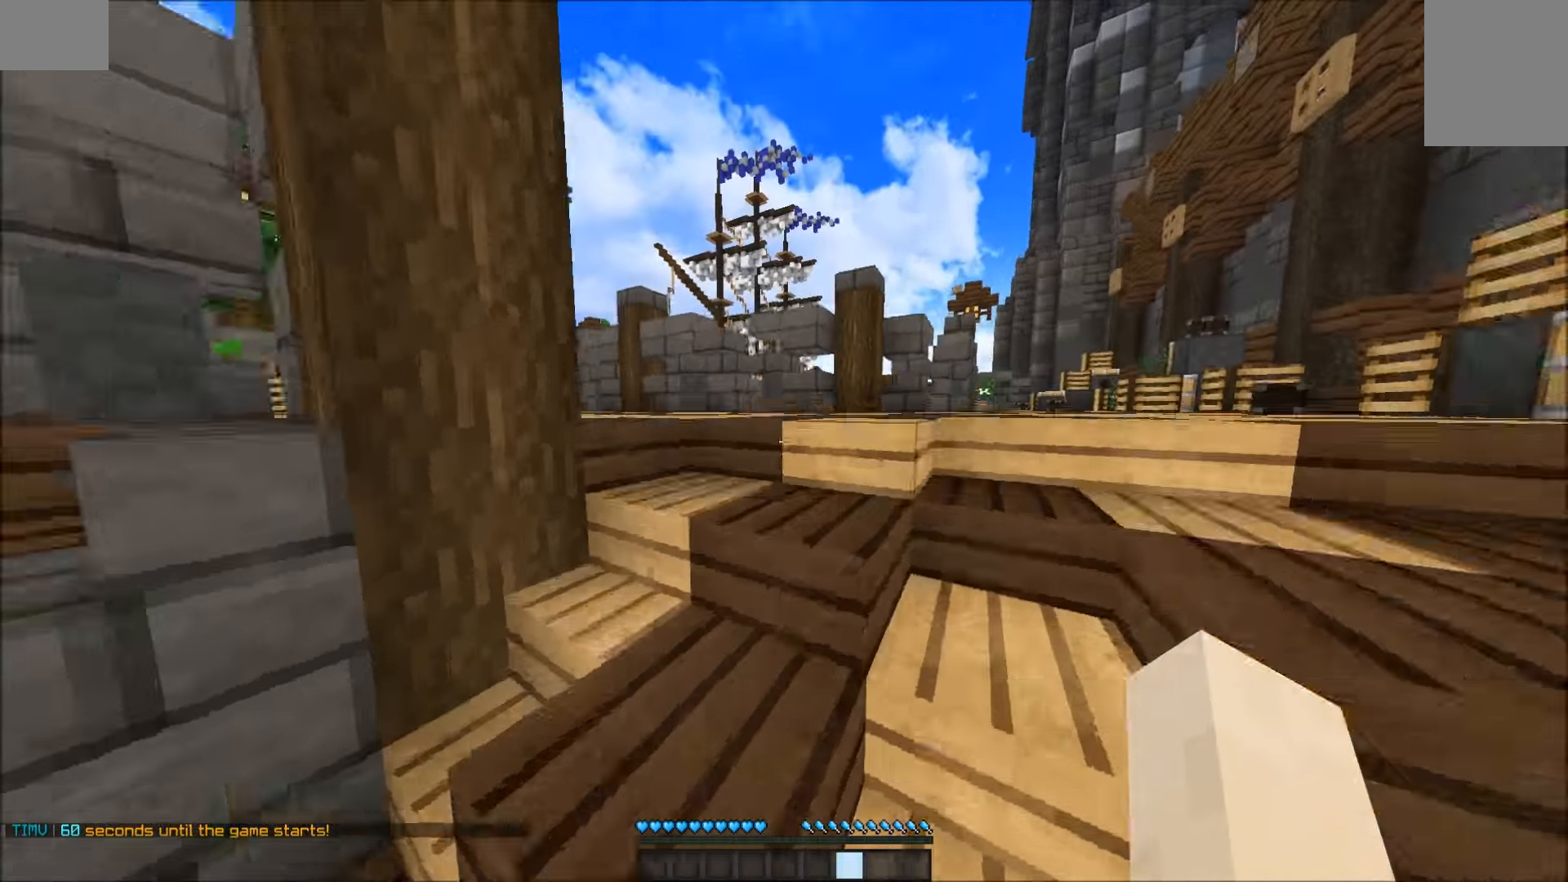
{"dt_ms": 500, "keys": ["w"], "mouse": [], "events": []}
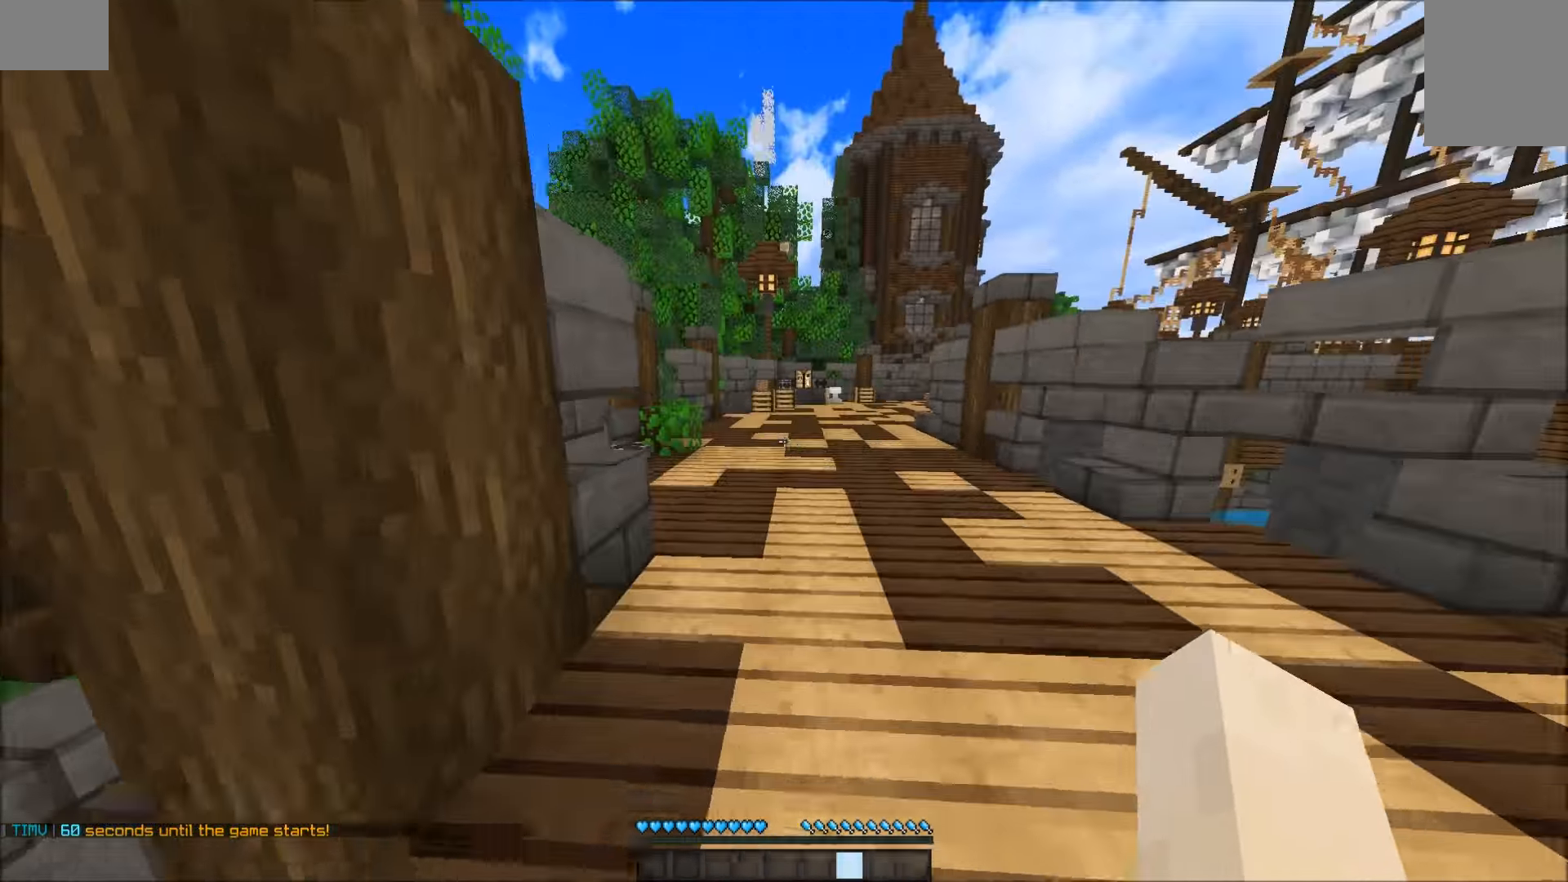
{"dt_ms": 500, "keys": ["w"], "mouse": [], "events": [[416, "mouse_left", "down"], [466, "mouse_left", "up"]]}
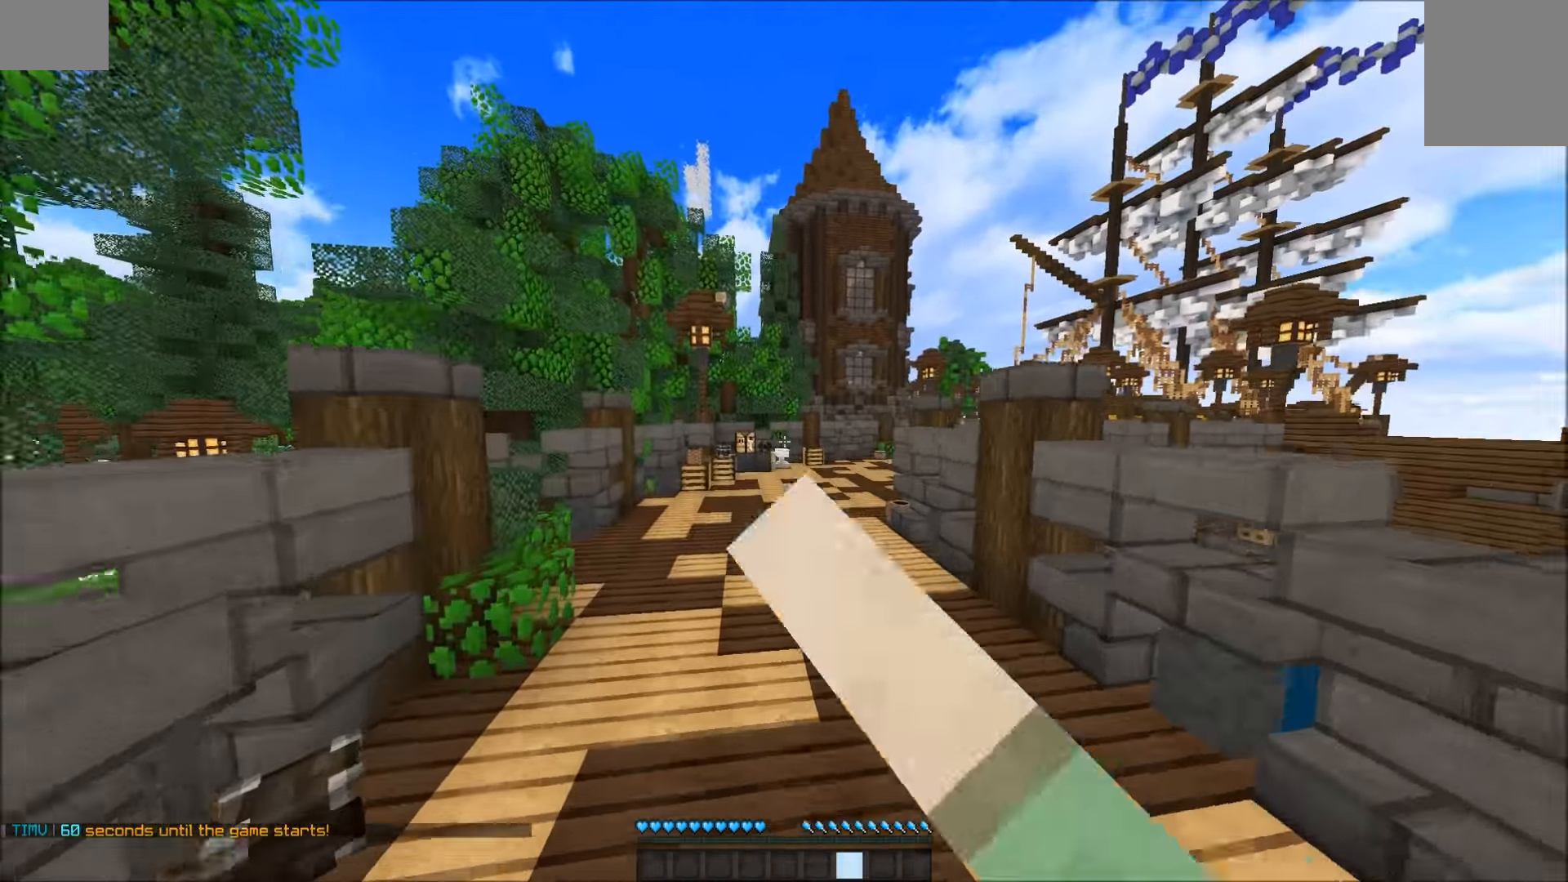
{"dt_ms": 500, "keys": ["w"], "mouse": ["left"], "events": [[16, "mouse_left", "down"], [66, "mouse_left", "up"], [116, "mouse_left", "down"], [183, "mouse_left", "up"], [216, "mouse_left", "down"], [433, "mouse_left", "up"], [466, "mouse_left", "down"]]}